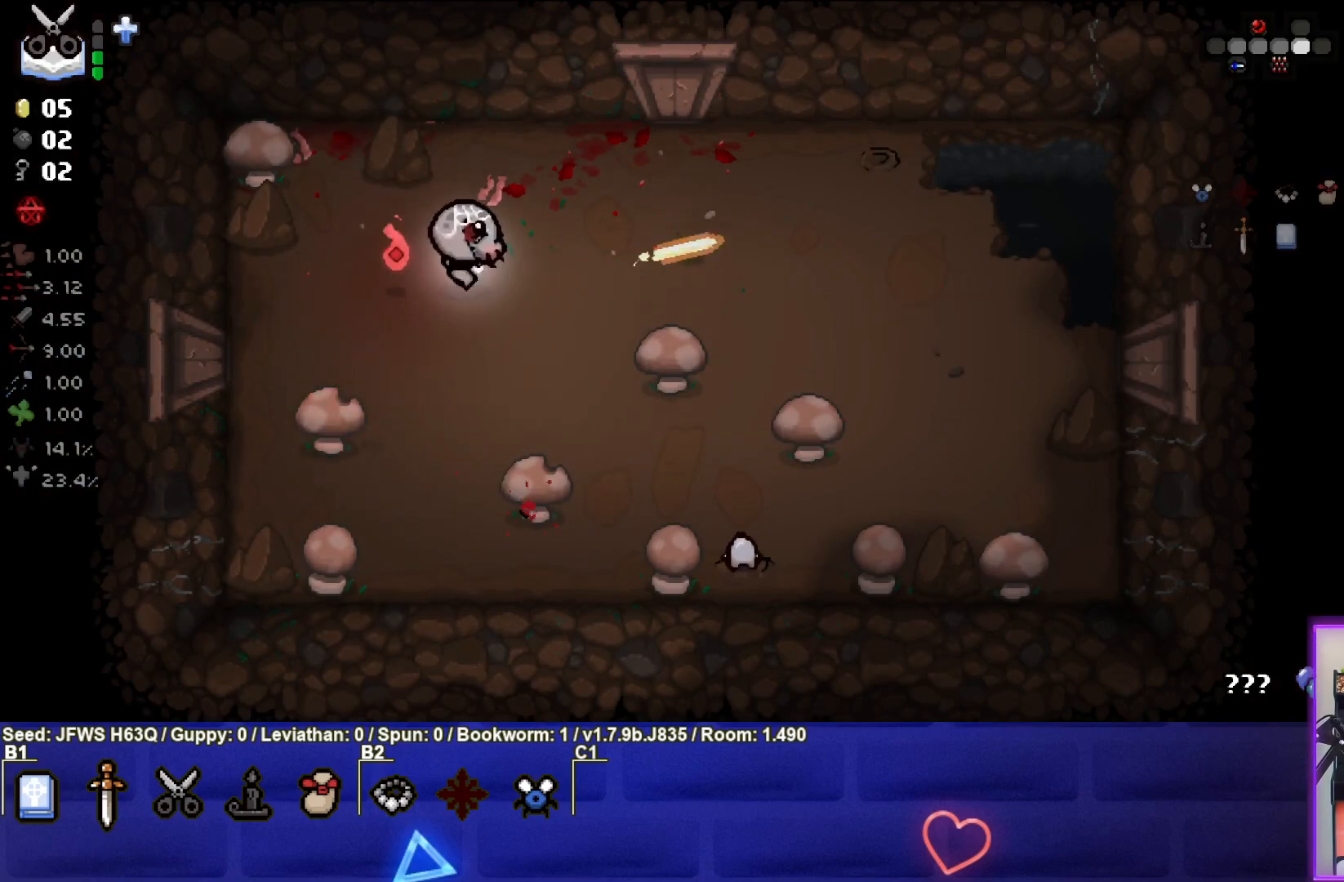
Gameplay with a controller (PlayStation layout); each line is a JSON object with the inputs held at the frame after it. "events" lists button and stick changes between this image and that frame as [ms after this image, input, new state], when the widget could be followed in between. Not read: right_stick.
{"buttons": [], "left_stick": "up-left", "events": [[217, "left_stick", "up-left"], [350, "left_stick", "center"], [500, "left_stick", "up-left"]]}
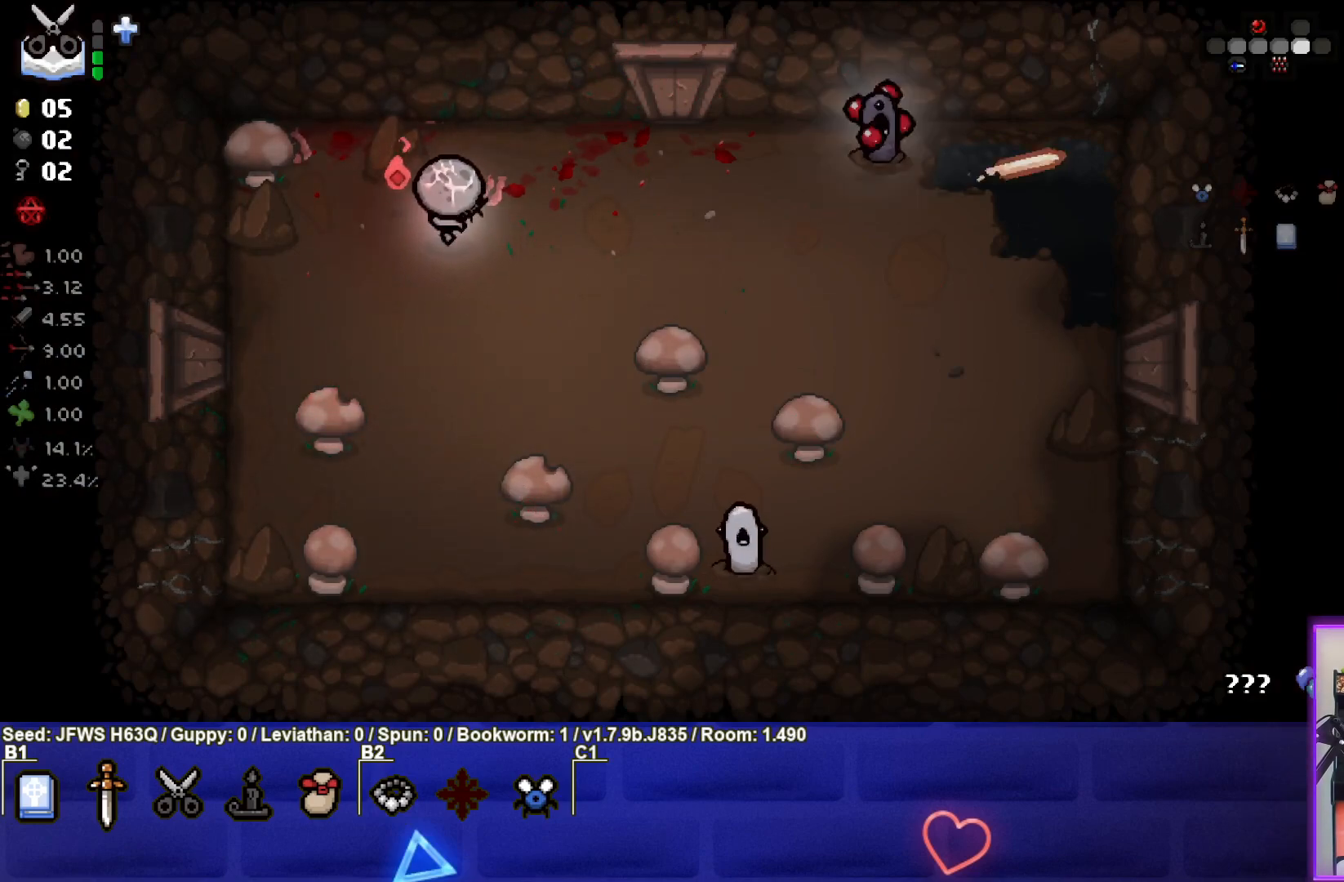
{"buttons": [], "left_stick": "down-left", "events": [[133, "left_stick", "center"], [183, "CIRCLE", "down"], [233, "CIRCLE", "up"], [333, "CIRCLE", "down"], [383, "left_stick", "down-left"], [400, "CIRCLE", "up"]]}
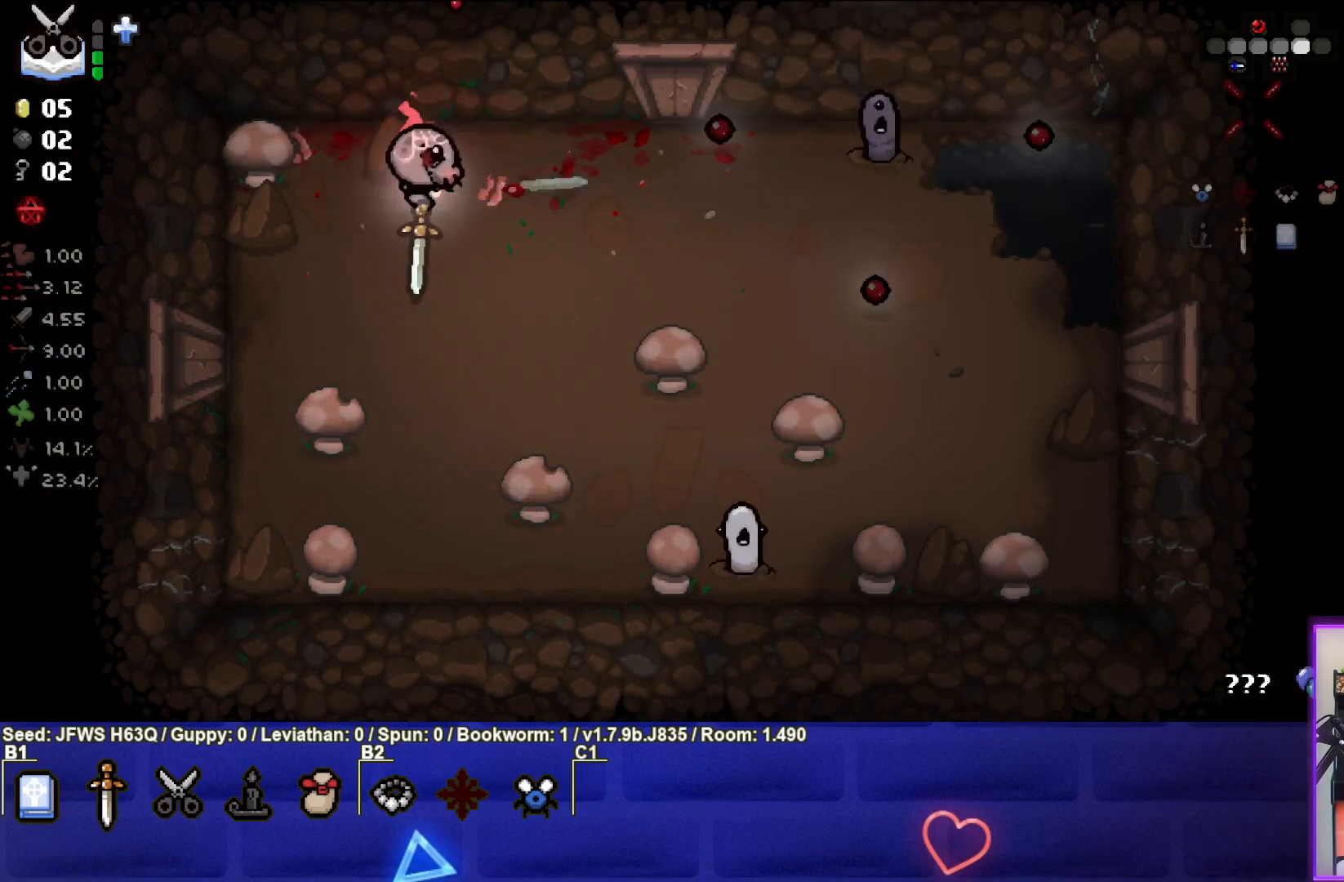
{"buttons": ["CIRCLE"], "left_stick": "down-right", "events": [[83, "left_stick", "down"], [167, "CIRCLE", "down"], [250, "CIRCLE", "up"], [350, "CIRCLE", "down"], [383, "left_stick", "down-right"], [417, "CIRCLE", "up"], [500, "CIRCLE", "down"]]}
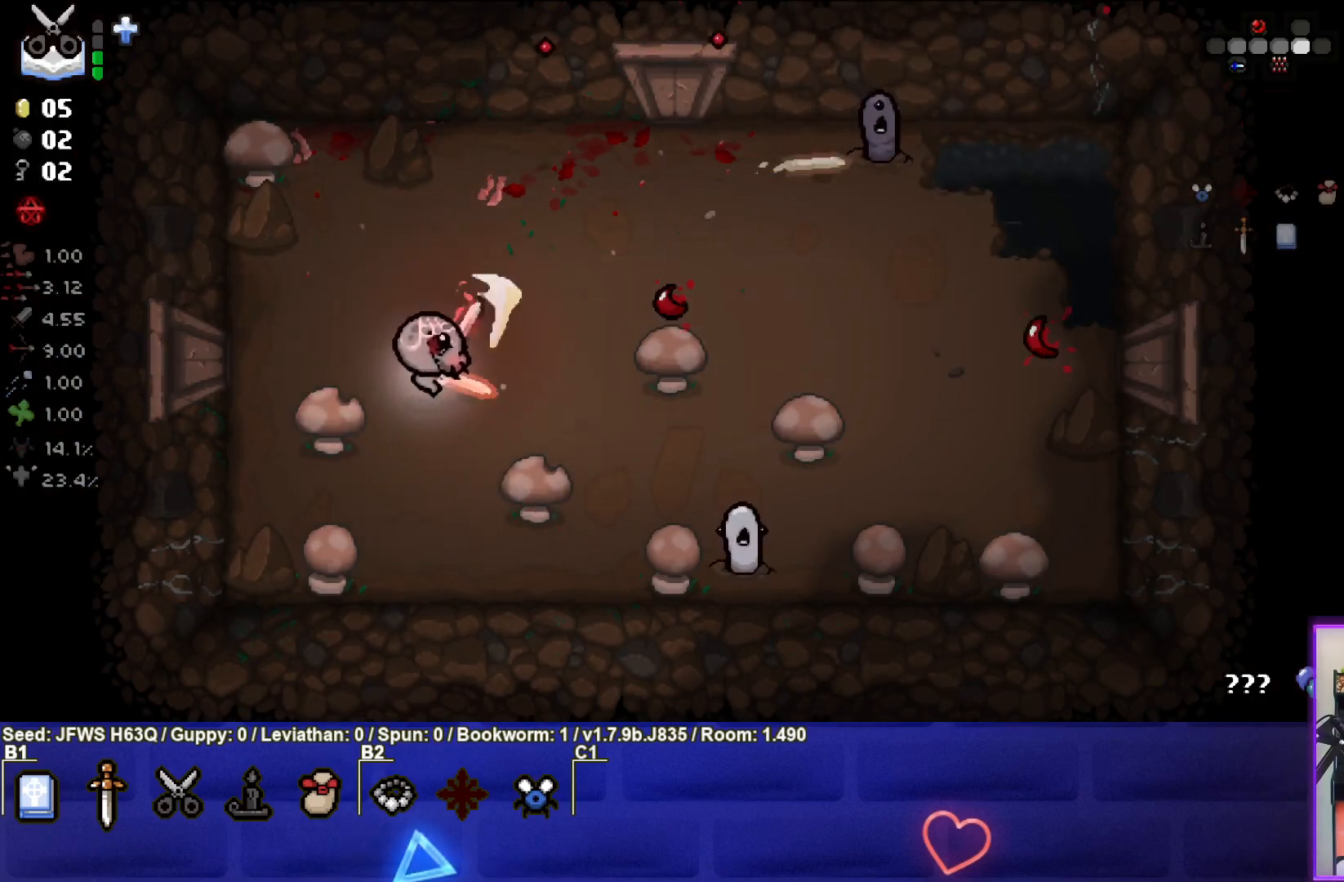
{"buttons": ["CIRCLE"], "left_stick": "down-right", "events": [[50, "CIRCLE", "up"], [117, "CIRCLE", "down"], [200, "CIRCLE", "up"], [267, "CIRCLE", "down"], [317, "CIRCLE", "up"], [383, "CIRCLE", "down"], [467, "CIRCLE", "up"], [500, "CIRCLE", "down"]]}
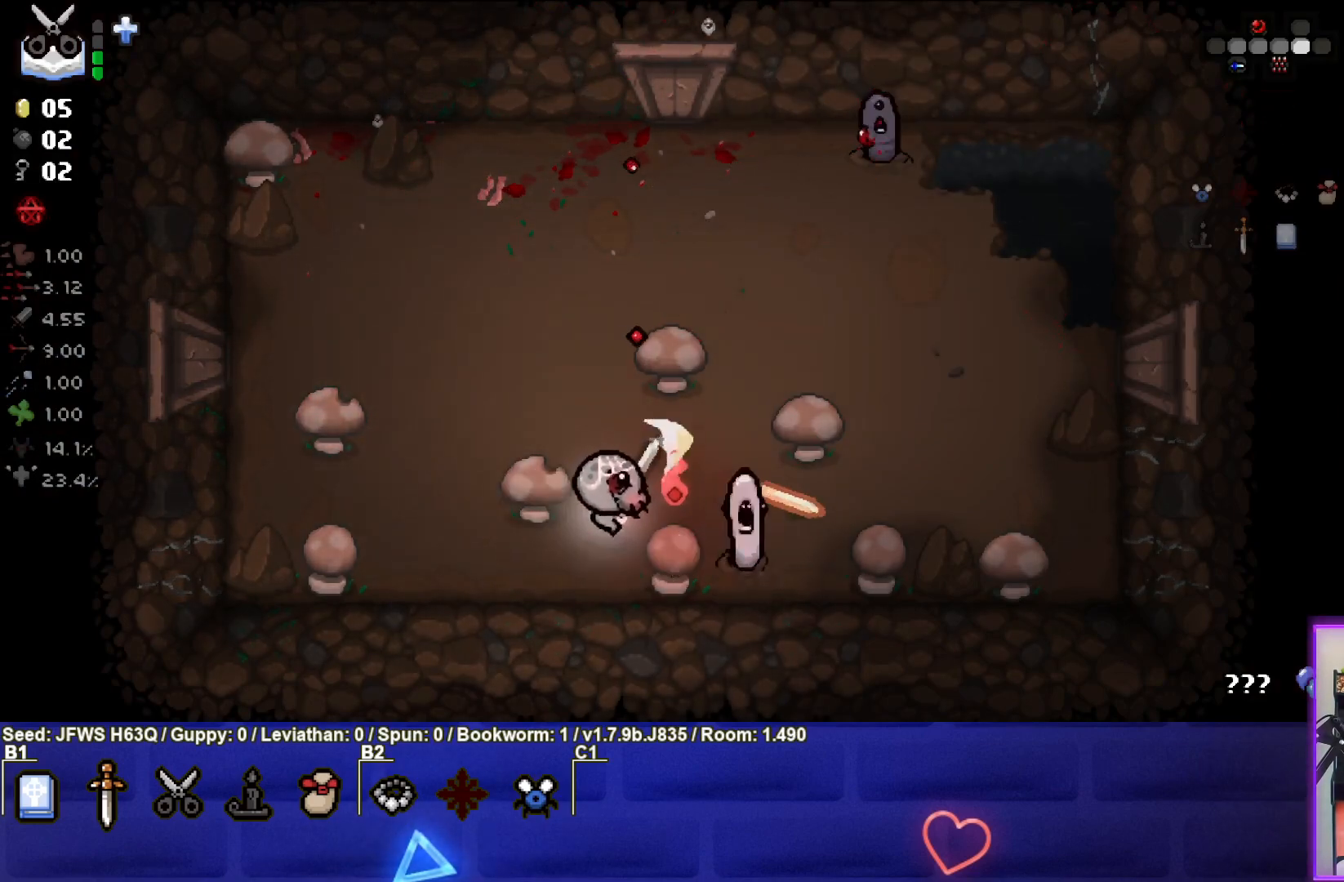
{"buttons": [], "left_stick": "left", "events": [[100, "CIRCLE", "up"], [133, "CIRCLE", "down"], [133, "left_stick", "left"], [200, "CIRCLE", "up"], [217, "left_stick", "up-left"], [267, "CIRCLE", "down"], [333, "CIRCLE", "up"], [433, "left_stick", "left"]]}
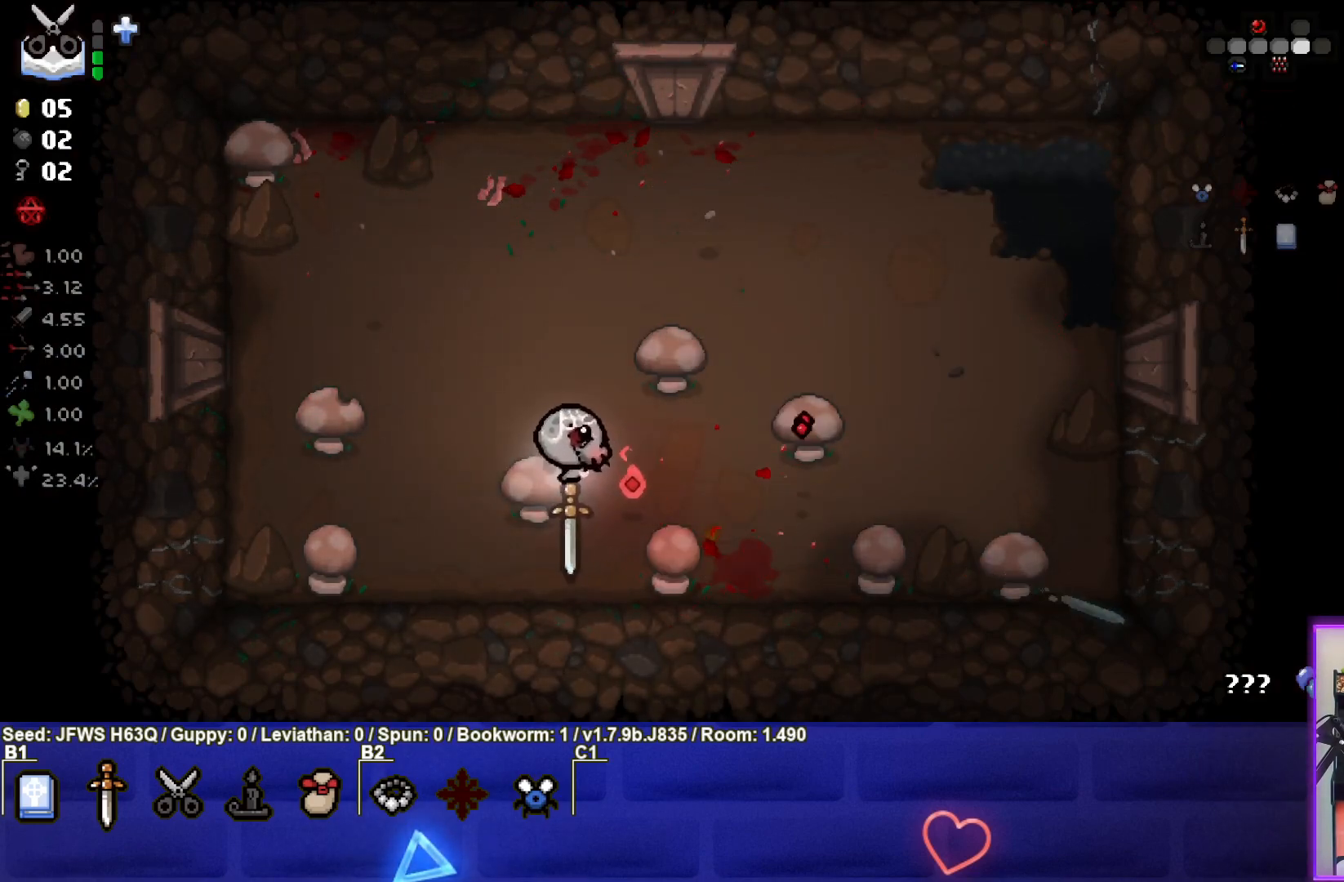
{"buttons": [], "left_stick": "up-right", "events": [[100, "left_stick", "center"], [500, "left_stick", "up-right"]]}
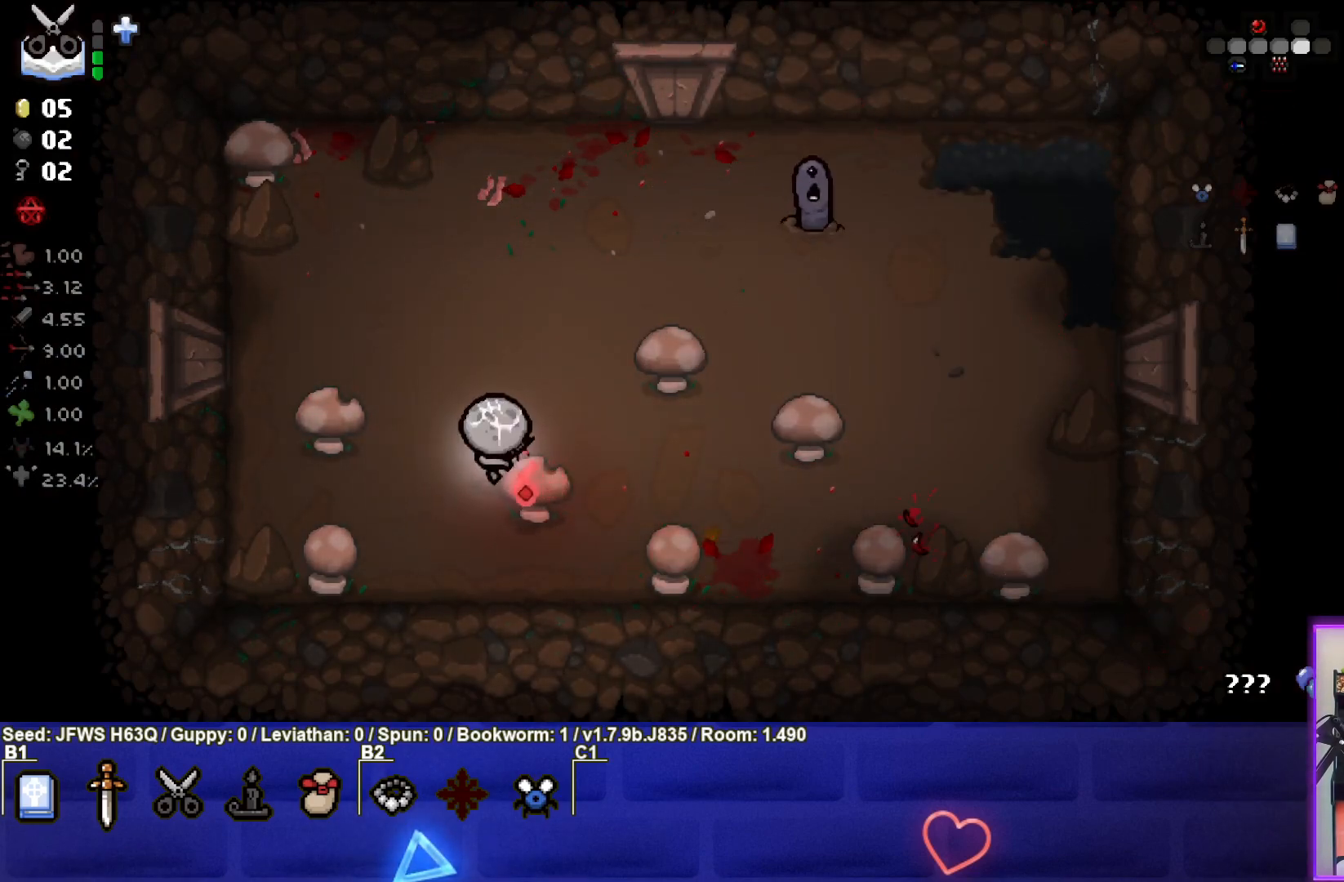
{"buttons": [], "left_stick": "center", "events": [[267, "left_stick", "down-right"], [450, "left_stick", "center"]]}
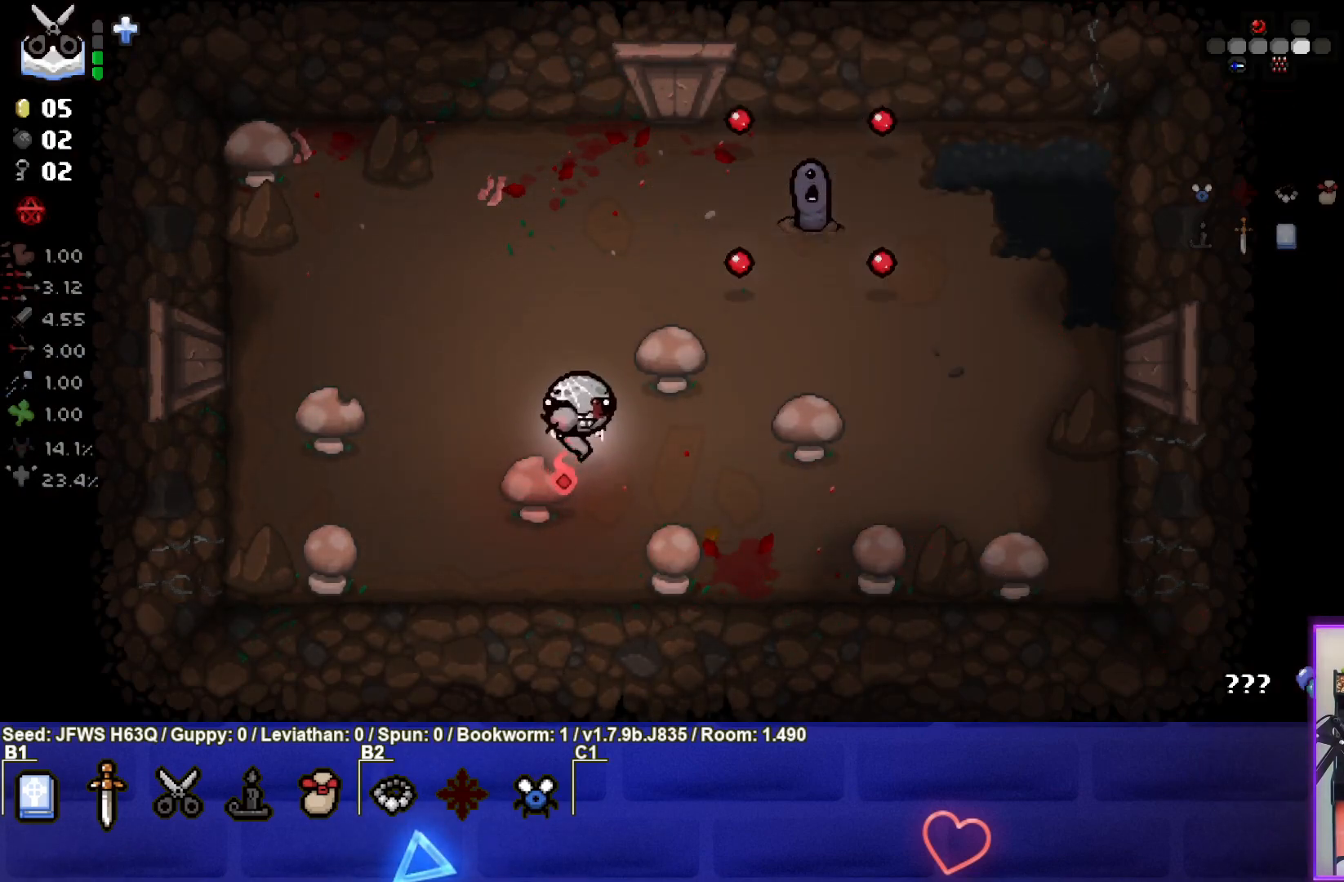
{"buttons": [], "left_stick": "down-left", "events": [[100, "left_stick", "down"], [183, "left_stick", "center"], [233, "left_stick", "up-left"], [300, "left_stick", "down-left"]]}
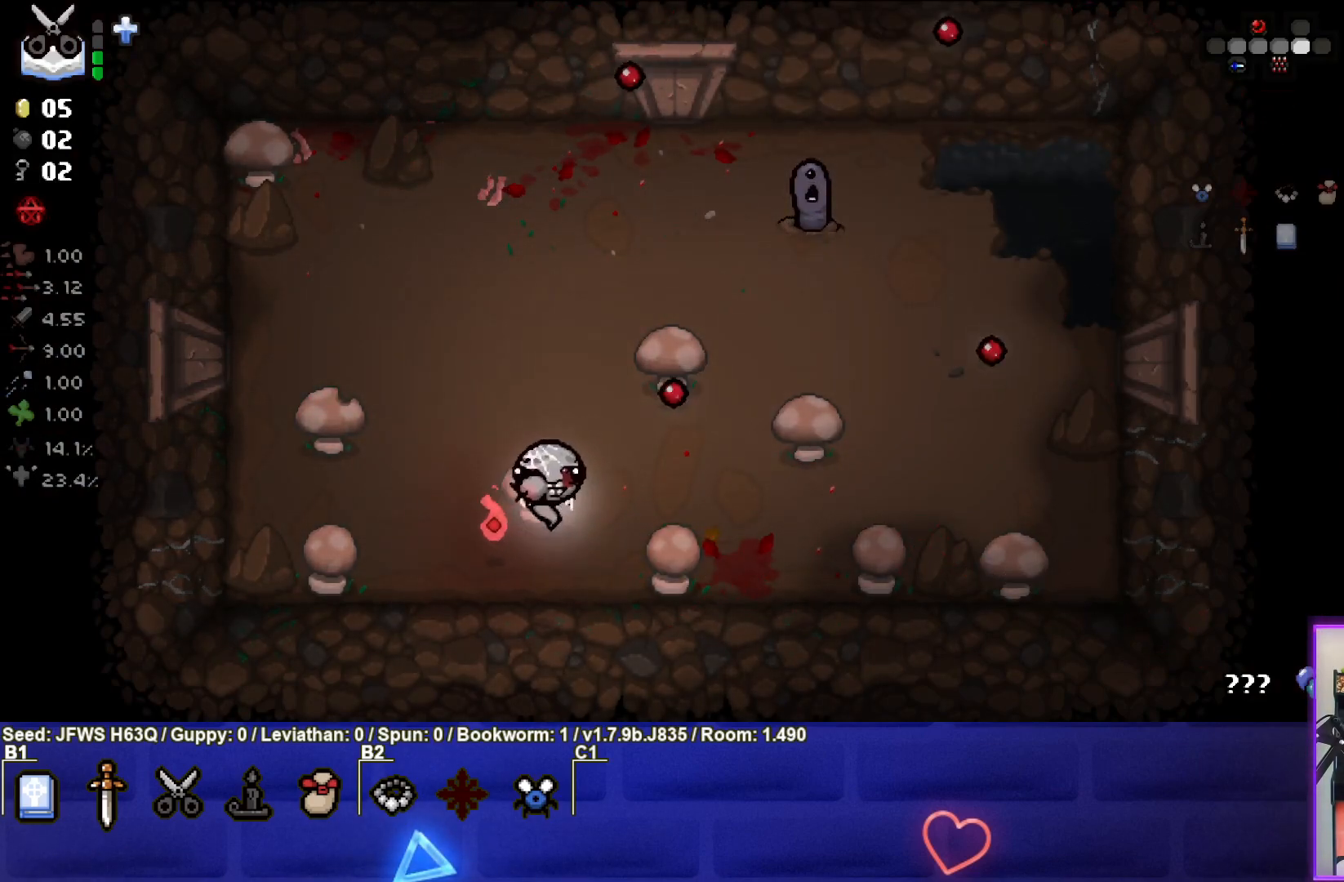
{"buttons": ["CIRCLE"], "left_stick": "up-right", "events": [[33, "left_stick", "down-right"], [183, "left_stick", "up-right"], [217, "CIRCLE", "down"], [283, "CIRCLE", "up"], [350, "CIRCLE", "down"], [400, "CIRCLE", "up"], [467, "CIRCLE", "down"]]}
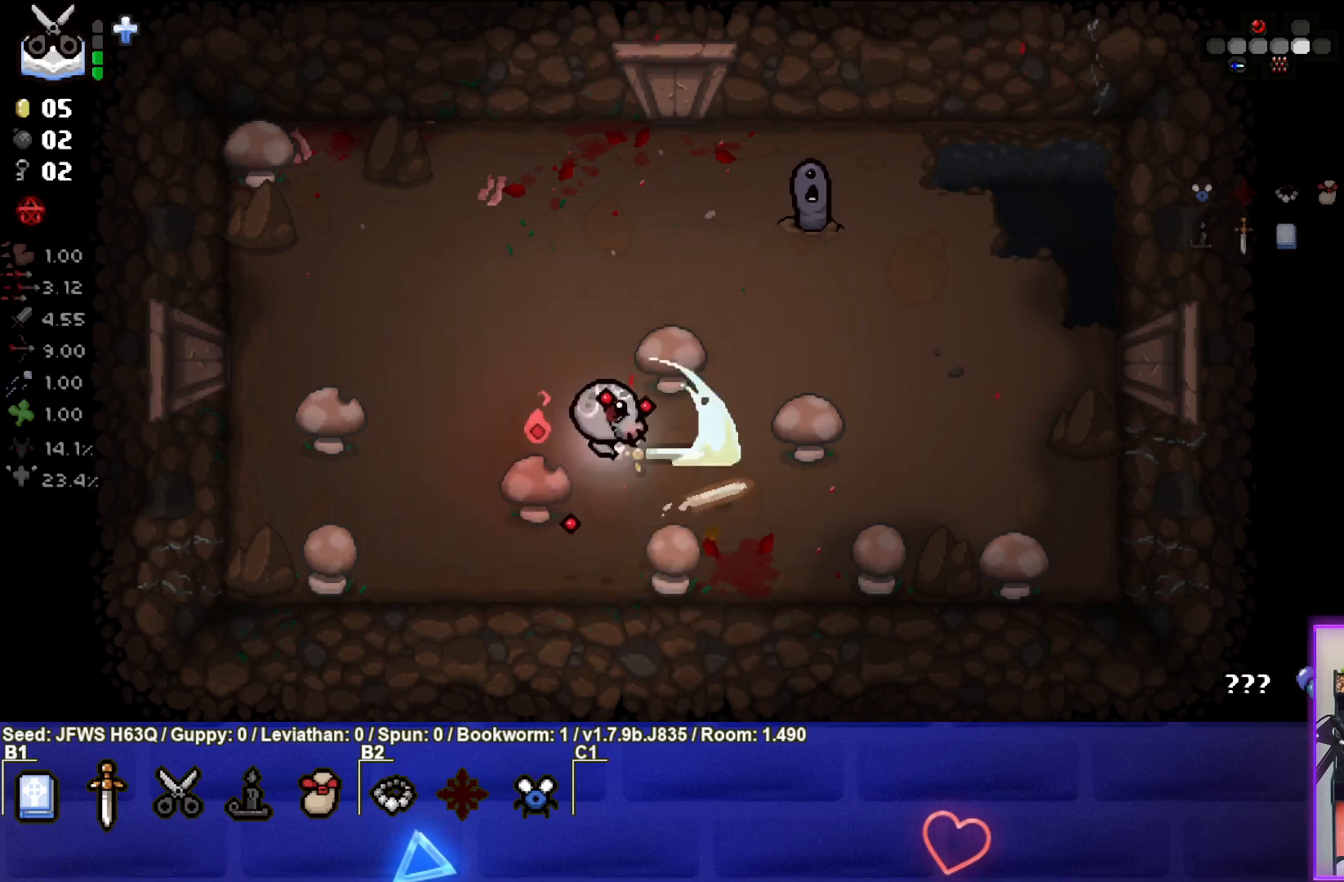
{"buttons": ["CIRCLE"], "left_stick": "up-right", "events": [[17, "CIRCLE", "up"], [67, "CIRCLE", "down"], [117, "CIRCLE", "up"], [167, "CIRCLE", "down"], [233, "CIRCLE", "up"], [283, "CIRCLE", "down"], [333, "CIRCLE", "up"], [383, "CIRCLE", "down"], [450, "CIRCLE", "up"], [500, "CIRCLE", "down"]]}
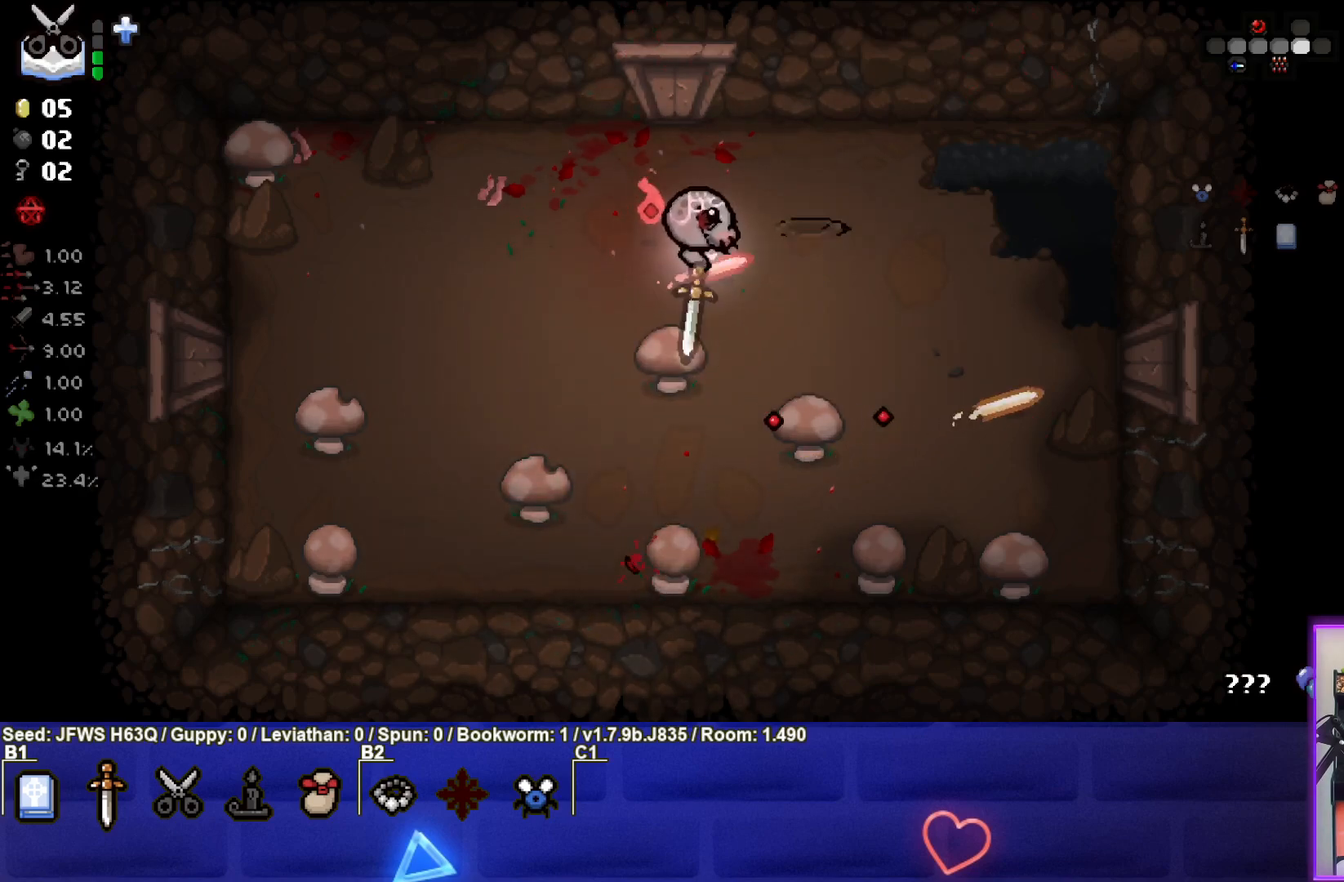
{"buttons": [], "left_stick": "down-left", "events": [[50, "CIRCLE", "up"], [117, "CIRCLE", "down"], [167, "CIRCLE", "up"], [183, "left_stick", "center"], [233, "CIRCLE", "down"], [233, "left_stick", "down-left"], [283, "CIRCLE", "up"], [333, "CIRCLE", "down"], [383, "CIRCLE", "up"]]}
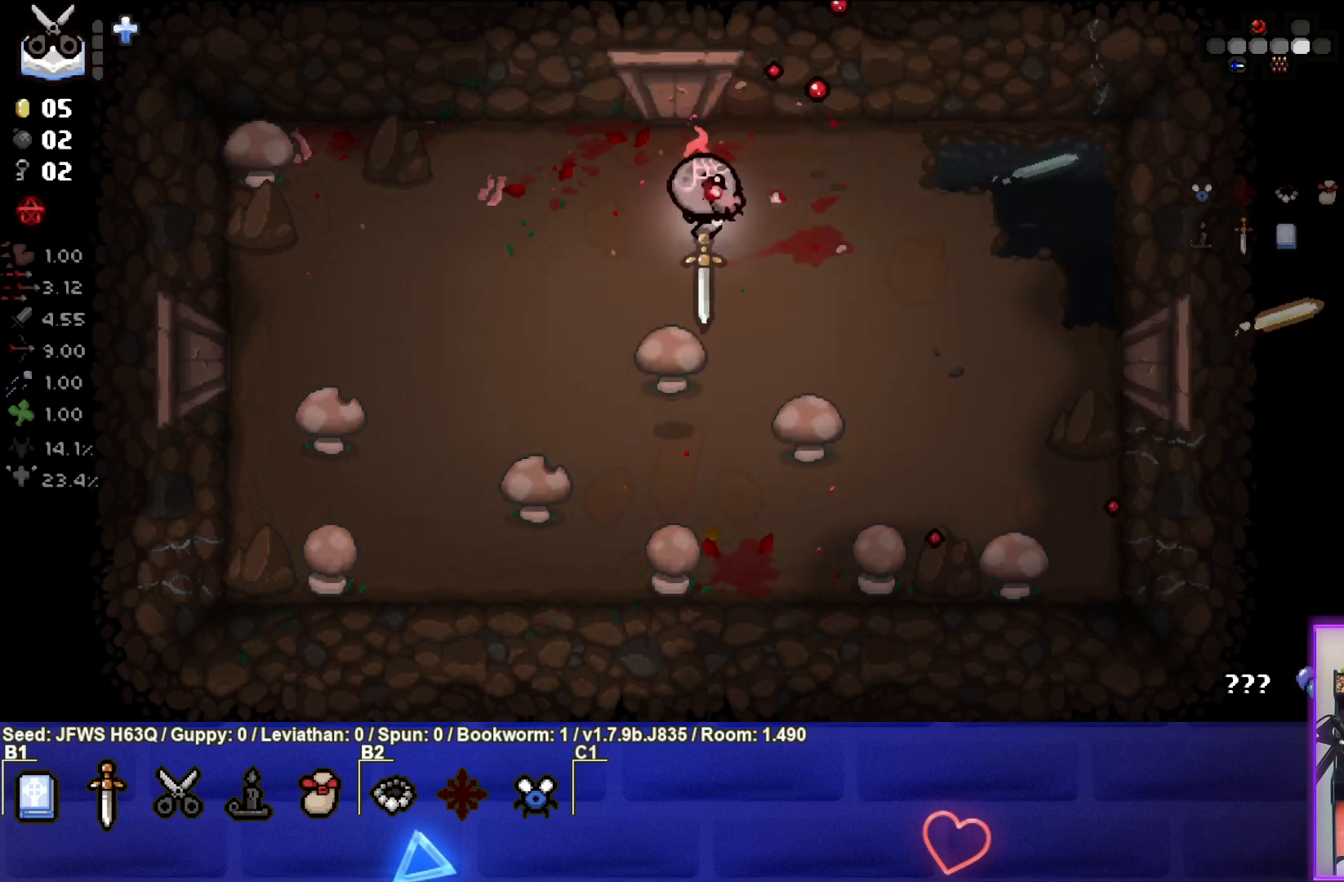
{"buttons": [], "left_stick": "down-right", "events": [[200, "left_stick", "center"], [267, "left_stick", "down"], [450, "left_stick", "down-right"]]}
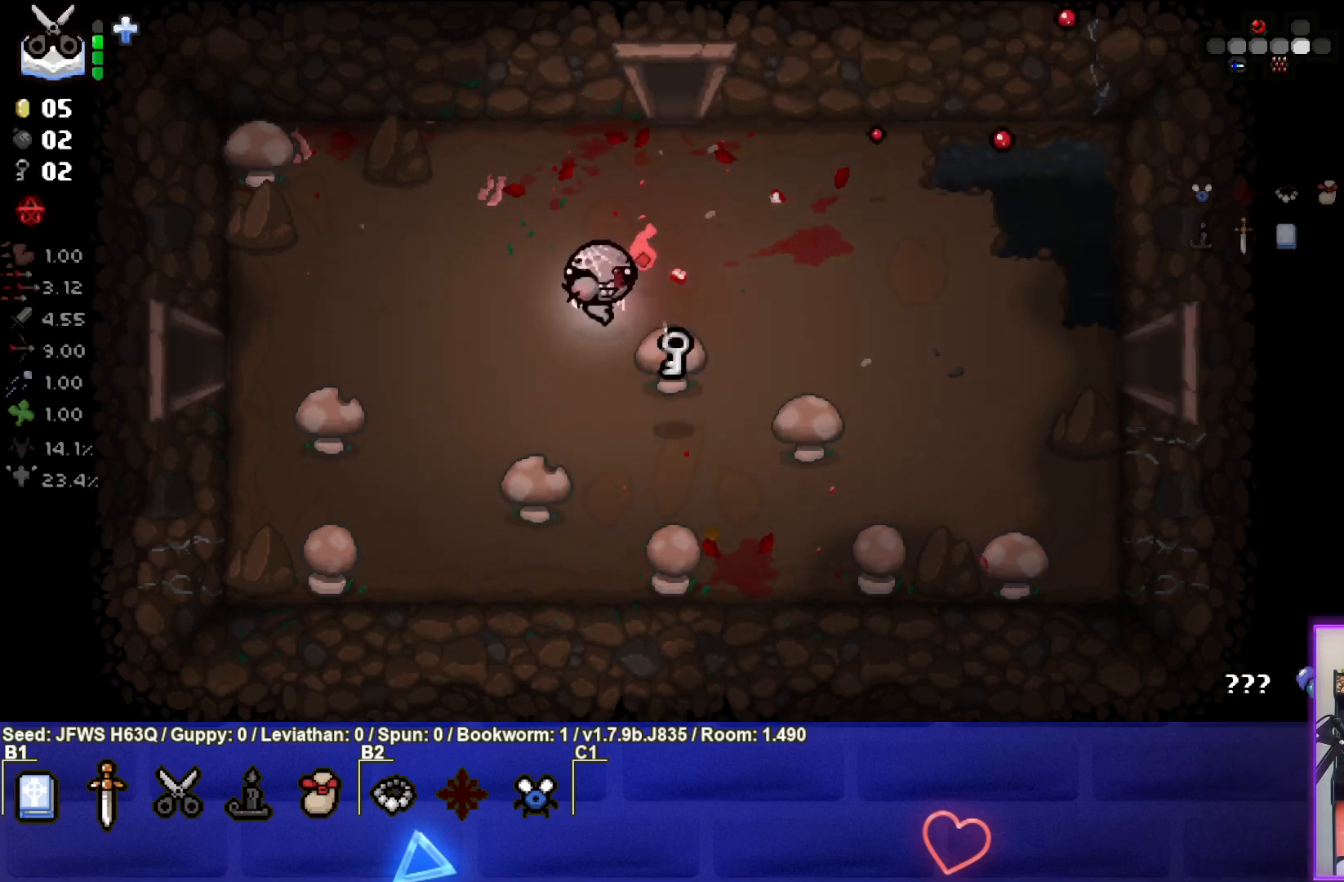
{"buttons": [], "left_stick": "up-left", "events": [[250, "left_stick", "center"], [300, "left_stick", "up-left"]]}
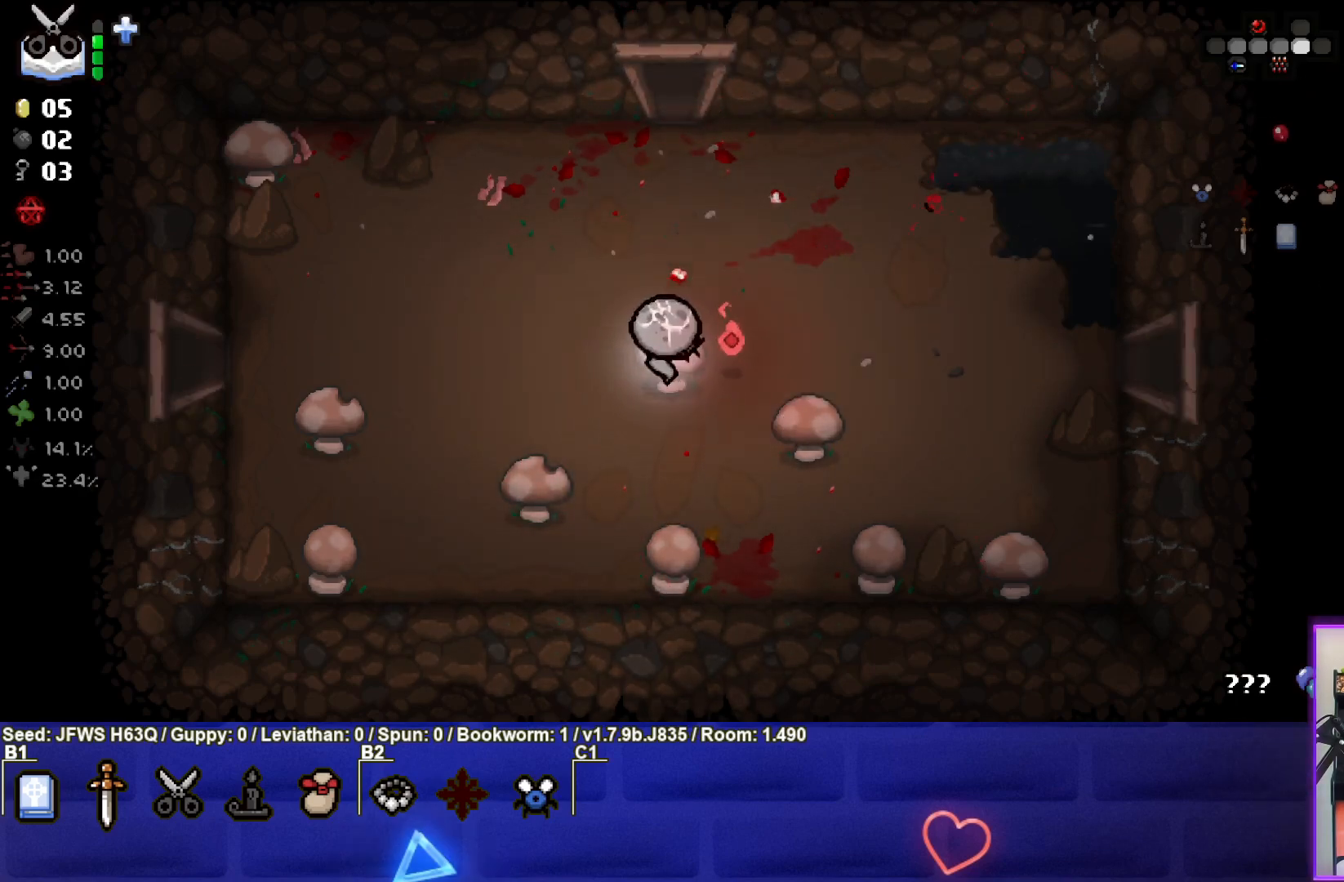
{"buttons": [], "left_stick": "up", "events": [[50, "left_stick", "up"]]}
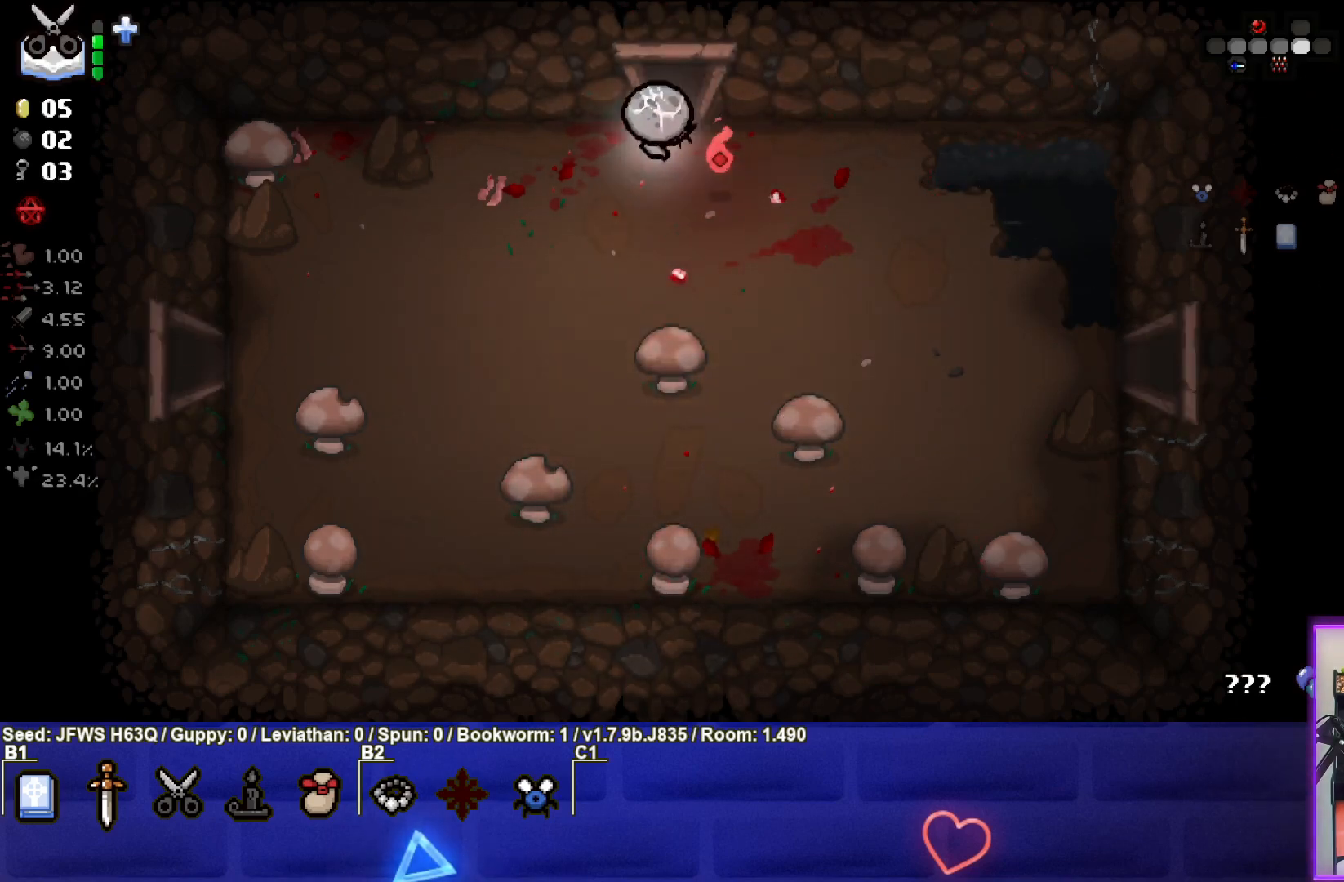
{"buttons": [], "left_stick": "center", "events": [[317, "left_stick", "center"]]}
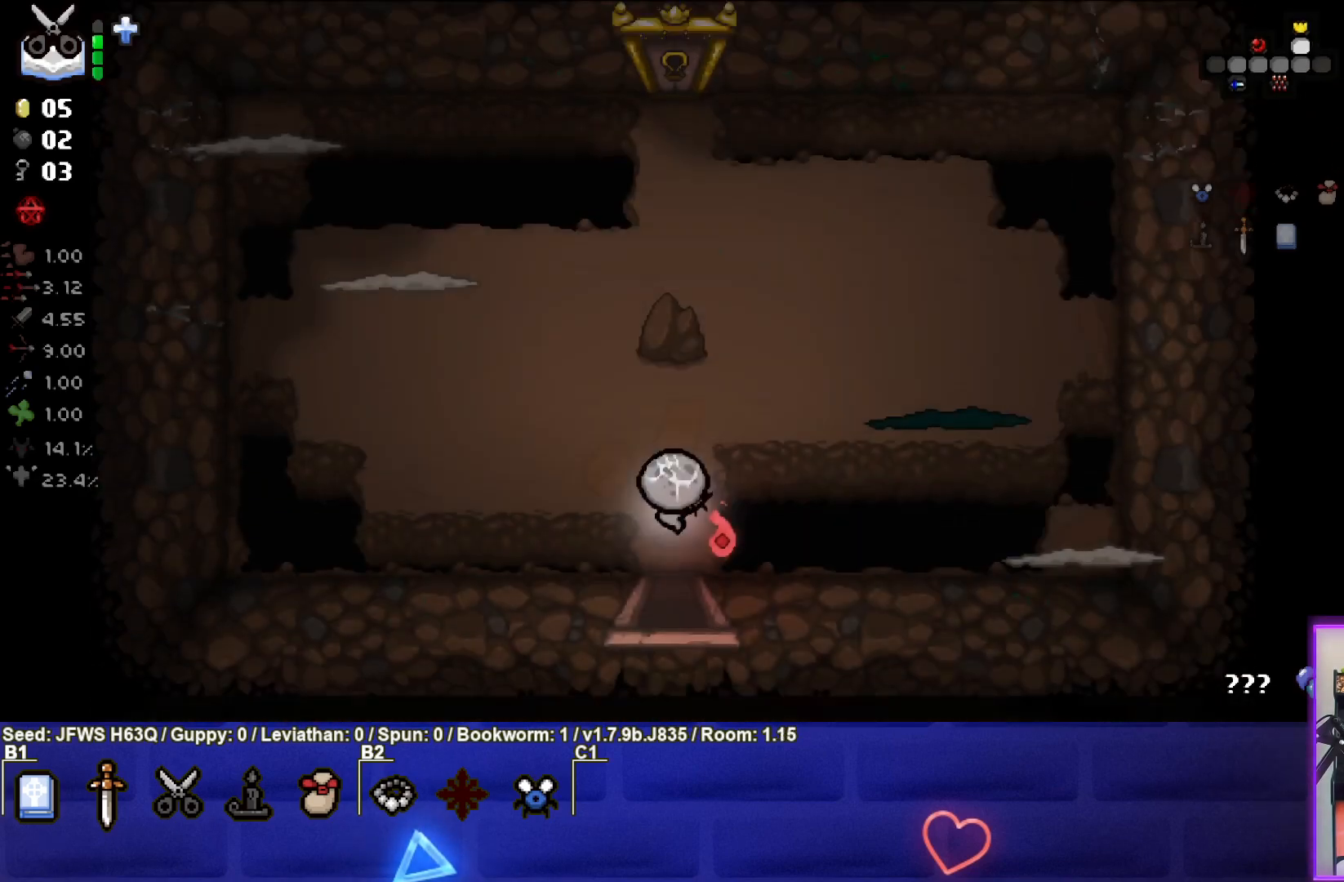
{"buttons": [], "left_stick": "up-right", "events": [[350, "left_stick", "up"], [433, "left_stick", "up-right"]]}
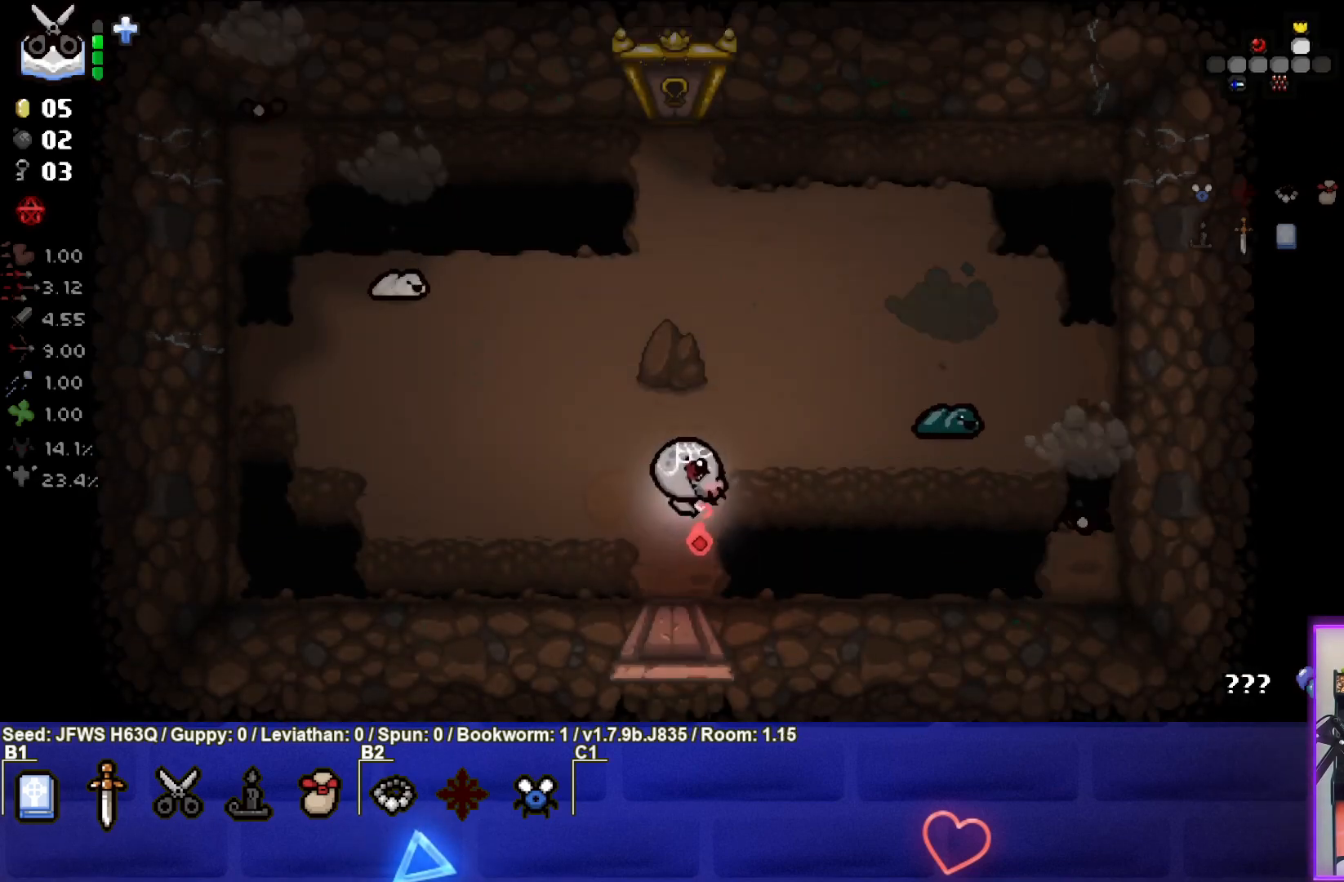
{"buttons": [], "left_stick": "center", "events": [[200, "CIRCLE", "down"], [233, "left_stick", "center"], [267, "CIRCLE", "up"], [300, "left_stick", "left"], [333, "CIRCLE", "down"], [383, "CIRCLE", "up"], [433, "left_stick", "center"], [450, "CIRCLE", "down"], [500, "CIRCLE", "up"]]}
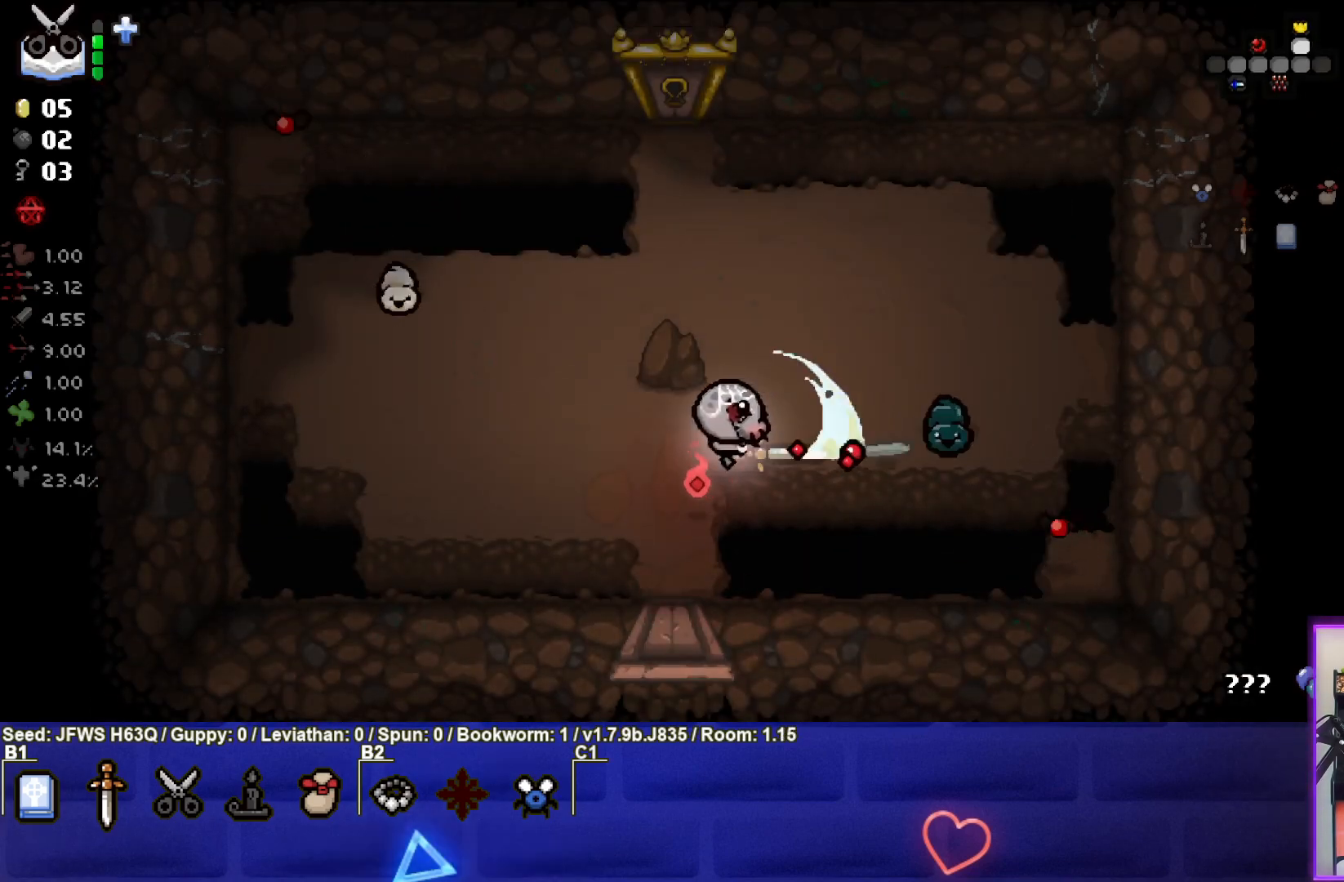
{"buttons": ["TRIANGLE"], "left_stick": "left", "events": [[50, "left_stick", "down-left"], [67, "CIRCLE", "down"], [117, "CIRCLE", "up"], [167, "CIRCLE", "down"], [250, "CIRCLE", "up"], [317, "CIRCLE", "down"], [367, "CIRCLE", "up"], [433, "TRIANGLE", "down"], [450, "left_stick", "left"]]}
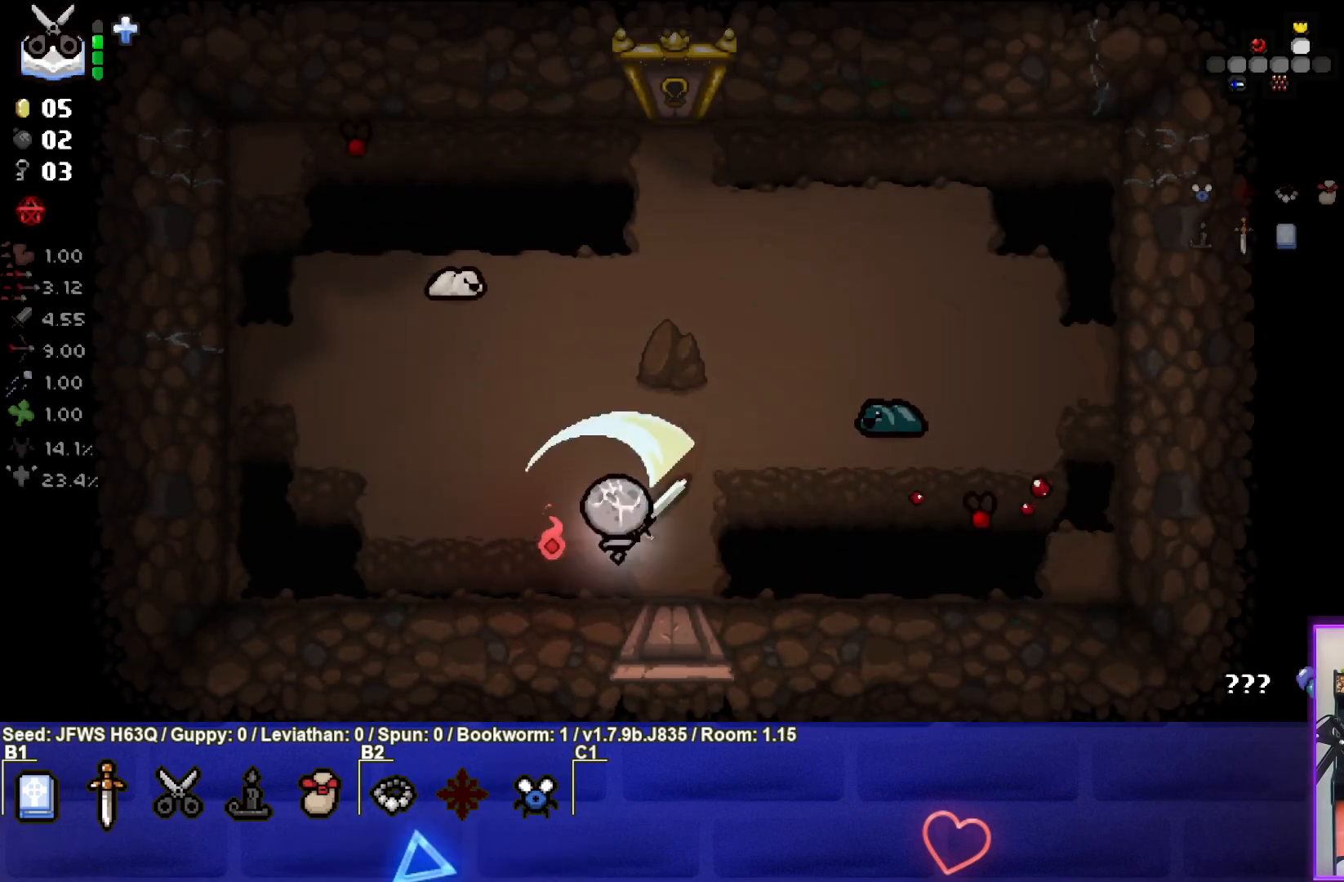
{"buttons": ["TRIANGLE"], "left_stick": "up-left", "events": [[17, "TRIANGLE", "up"], [100, "left_stick", "up-left"], [167, "TRIANGLE", "down"], [200, "TRIANGLE", "up"], [300, "TRIANGLE", "down"], [333, "TRIANGLE", "up"], [400, "TRIANGLE", "down"], [450, "TRIANGLE", "up"], [500, "TRIANGLE", "down"]]}
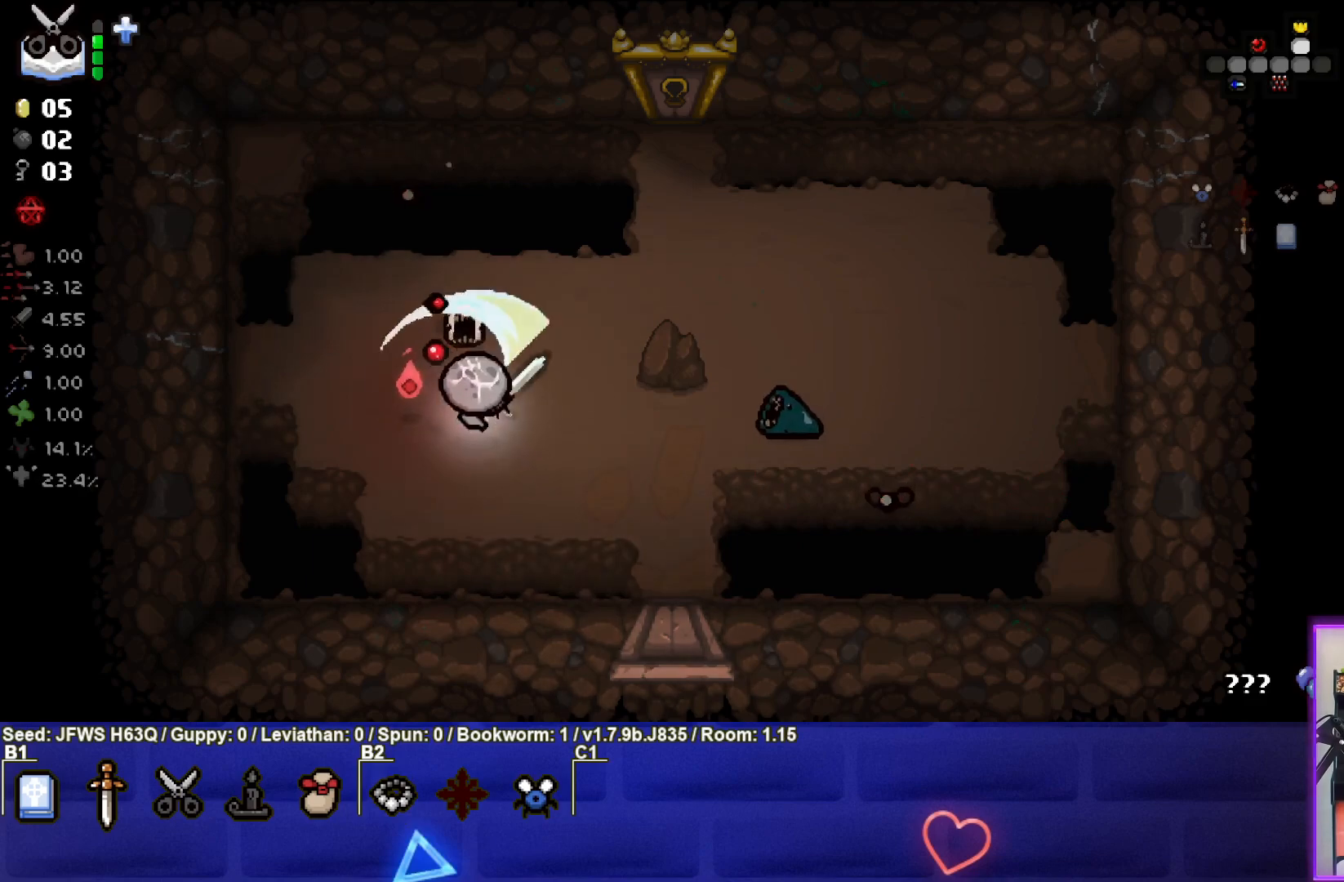
{"buttons": [], "left_stick": "up-left", "events": [[67, "TRIANGLE", "up"], [83, "left_stick", "left"], [117, "TRIANGLE", "down"], [200, "TRIANGLE", "up"], [250, "TRIANGLE", "down"], [300, "TRIANGLE", "up"], [350, "left_stick", "up-left"], [367, "TRIANGLE", "down"], [450, "TRIANGLE", "up"]]}
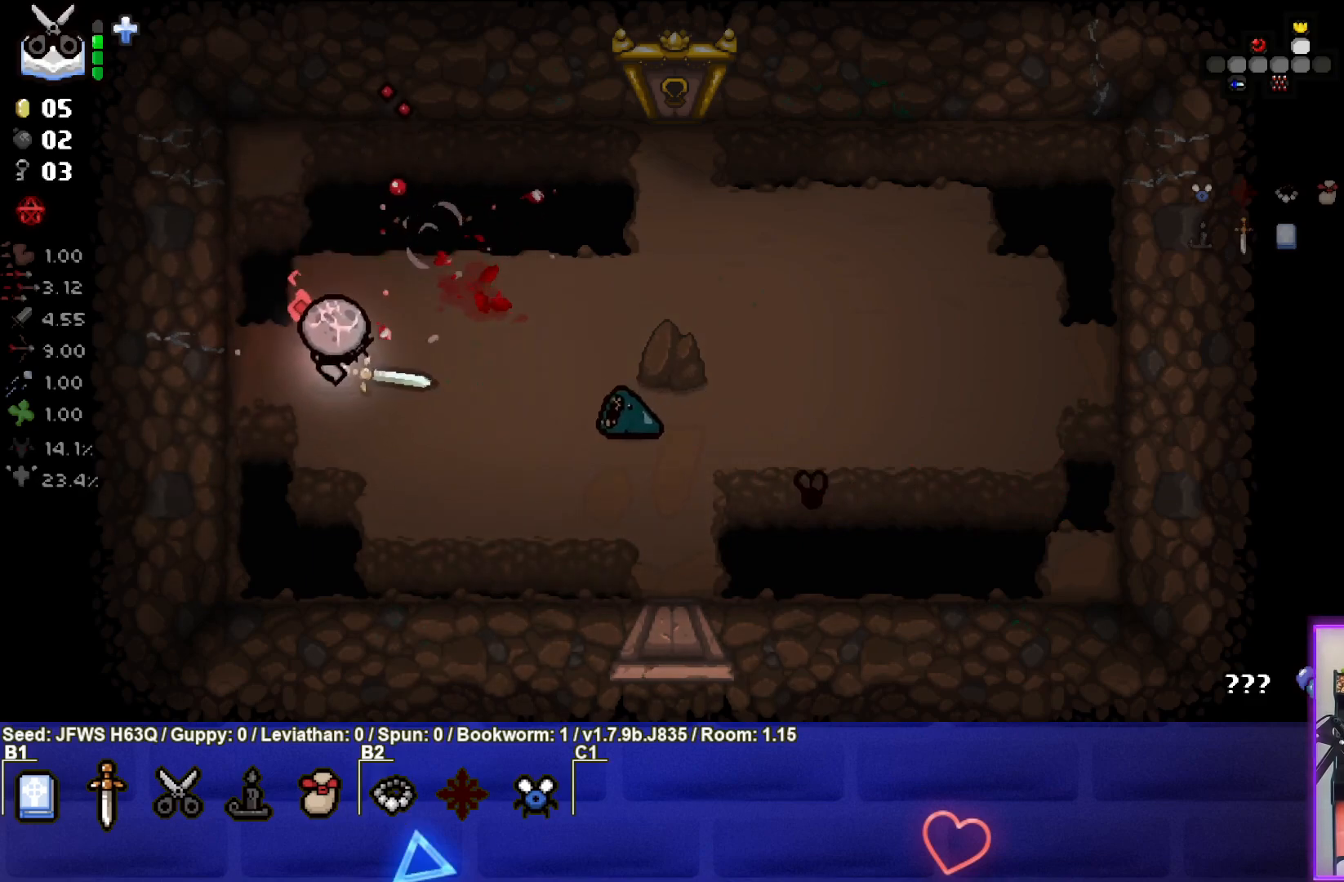
{"buttons": [], "left_stick": "right", "events": [[217, "left_stick", "up-right"], [267, "CROSS", "down"], [333, "CROSS", "up"], [400, "left_stick", "right"], [433, "CROSS", "down"], [467, "CROSS", "up"]]}
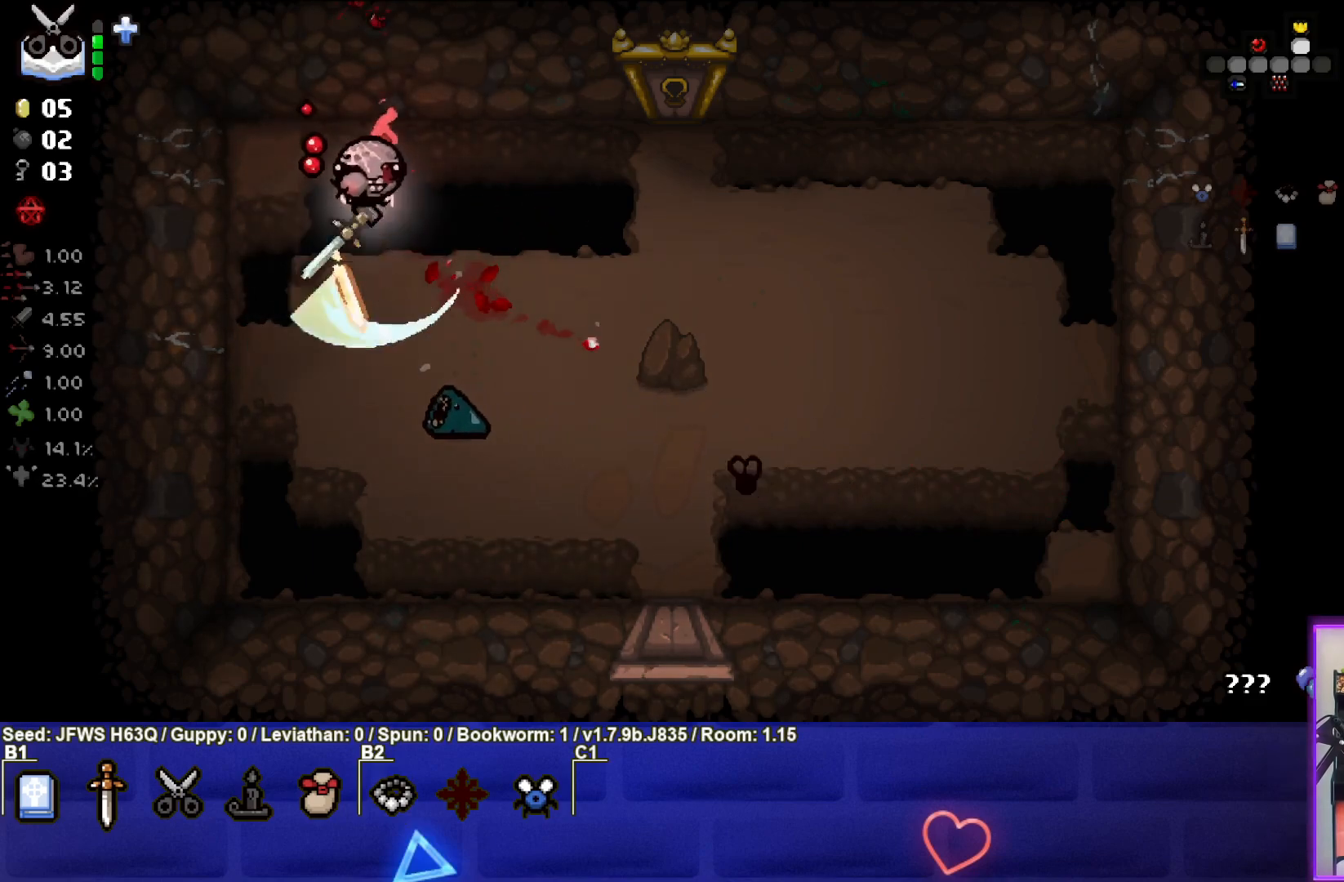
{"buttons": [], "left_stick": "down-right", "events": [[17, "CROSS", "down"], [100, "CROSS", "up"], [133, "CROSS", "down"], [183, "CROSS", "up"], [250, "CROSS", "down"], [283, "CROSS", "up"], [367, "CROSS", "down"], [433, "CROSS", "up"], [500, "left_stick", "down-right"]]}
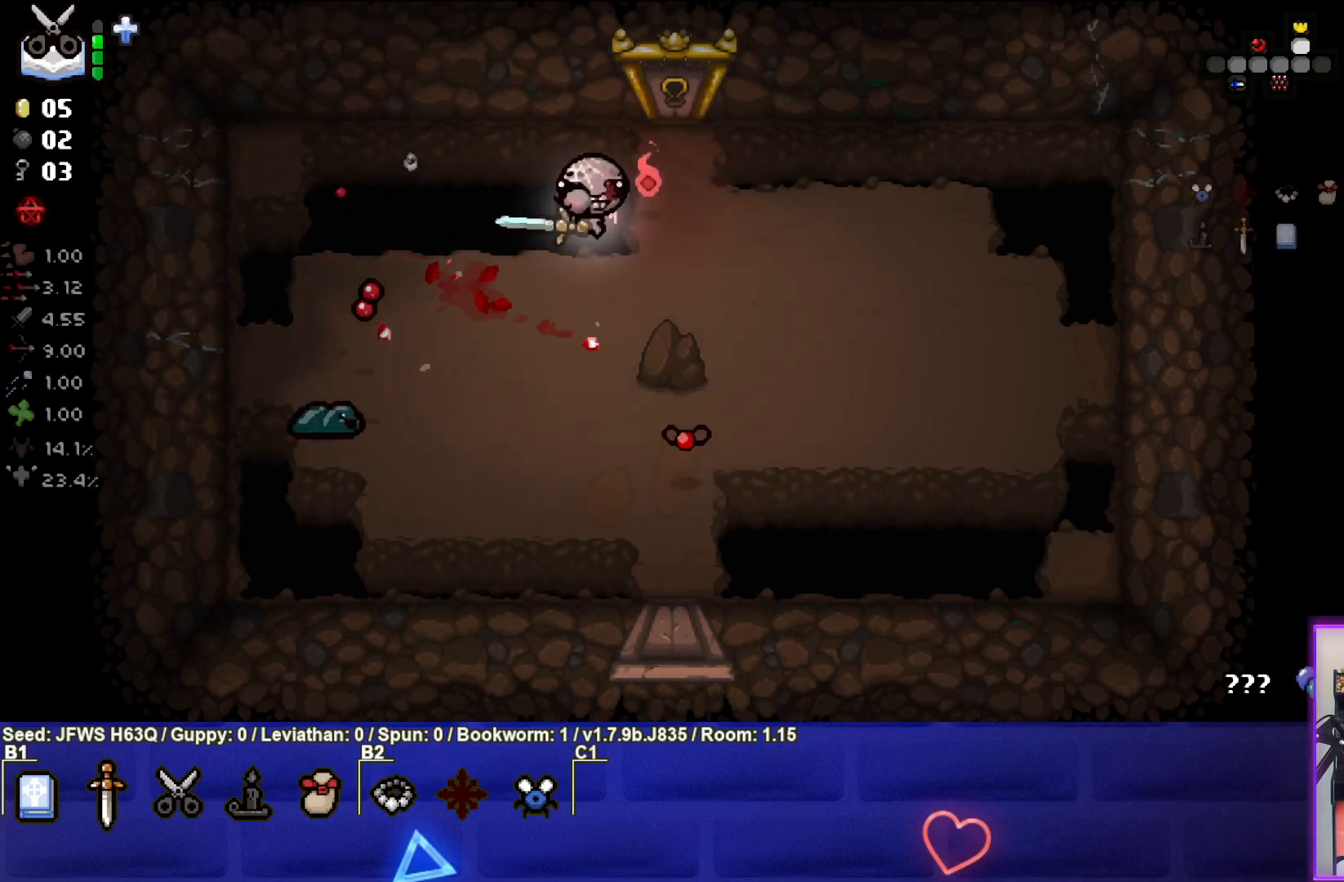
{"buttons": [], "left_stick": "down-right", "events": [[33, "CROSS", "down"], [117, "CROSS", "up"], [167, "CROSS", "down"], [233, "CROSS", "up"], [300, "CROSS", "down"], [367, "CROSS", "up"], [417, "CROSS", "down"], [467, "CROSS", "up"]]}
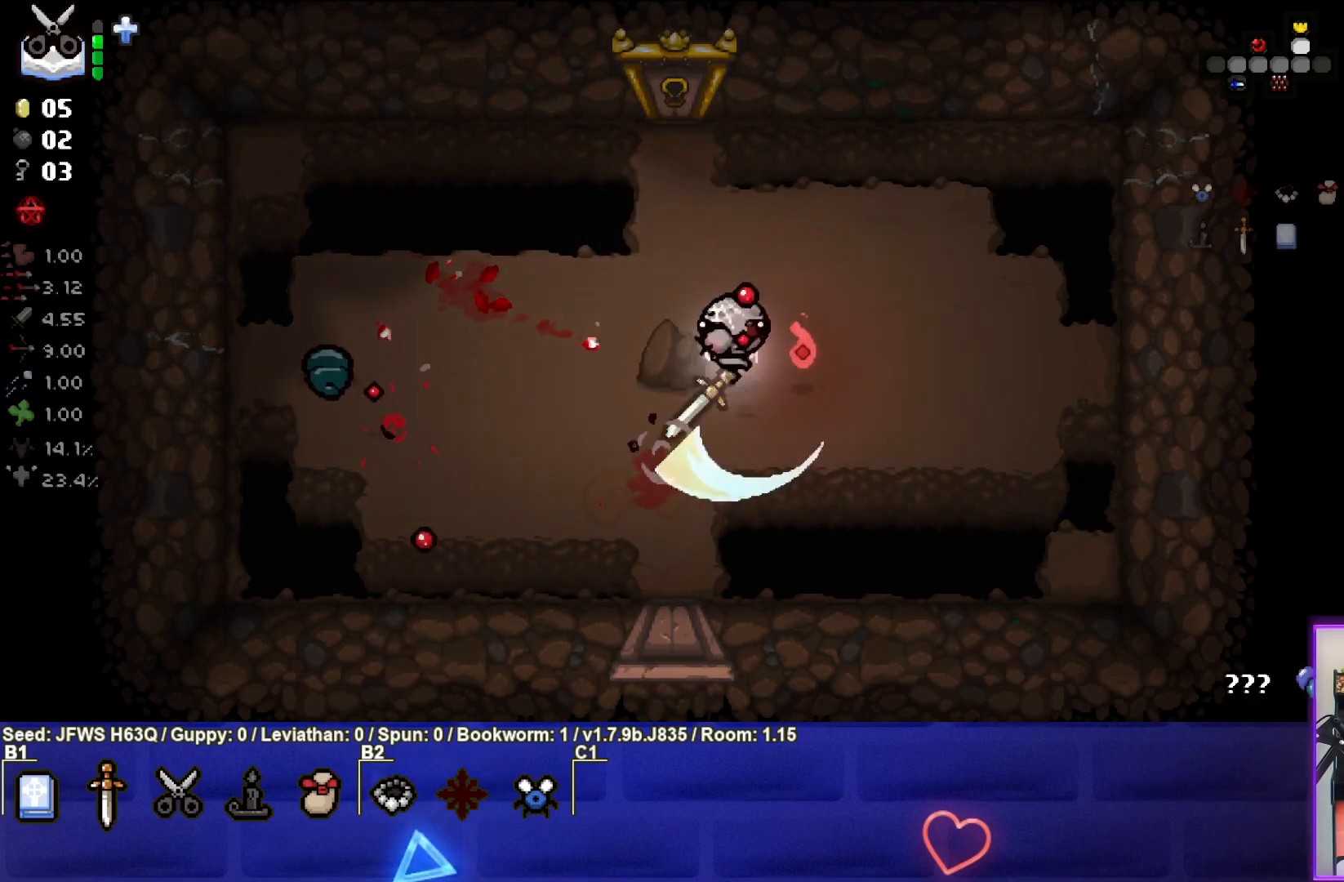
{"buttons": [], "left_stick": "up-left", "events": [[100, "SQUARE", "down"], [150, "left_stick", "left"], [183, "SQUARE", "up"], [233, "SQUARE", "down"], [267, "SQUARE", "up"], [317, "SQUARE", "down"], [383, "SQUARE", "up"], [400, "left_stick", "up-left"], [450, "SQUARE", "down"], [500, "SQUARE", "up"]]}
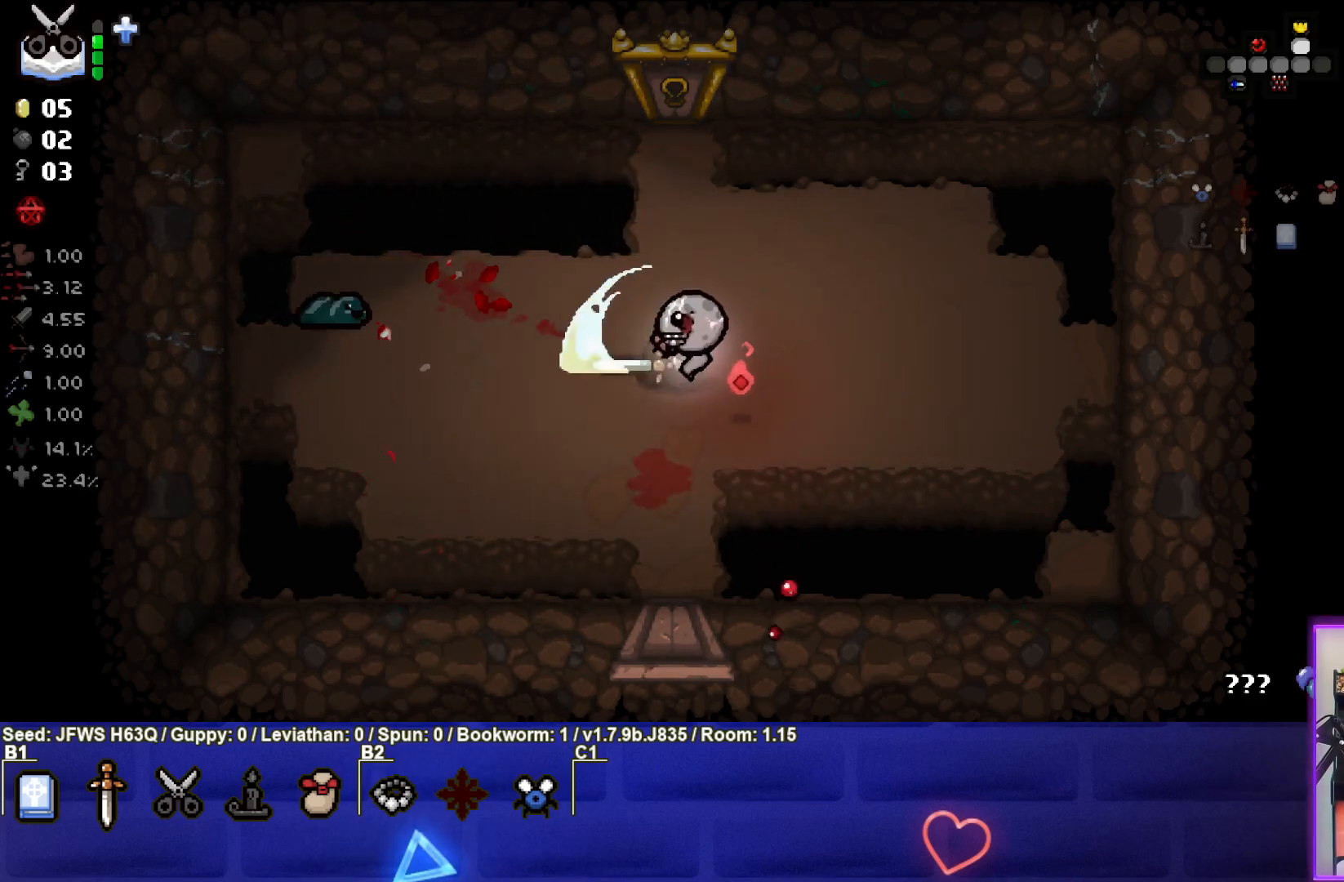
{"buttons": [], "left_stick": "up", "events": [[50, "SQUARE", "down"], [100, "left_stick", "center"], [133, "SQUARE", "up"], [183, "SQUARE", "down"], [217, "SQUARE", "up"], [283, "SQUARE", "down"], [333, "SQUARE", "up"], [400, "SQUARE", "down"], [450, "SQUARE", "up"], [467, "left_stick", "up"]]}
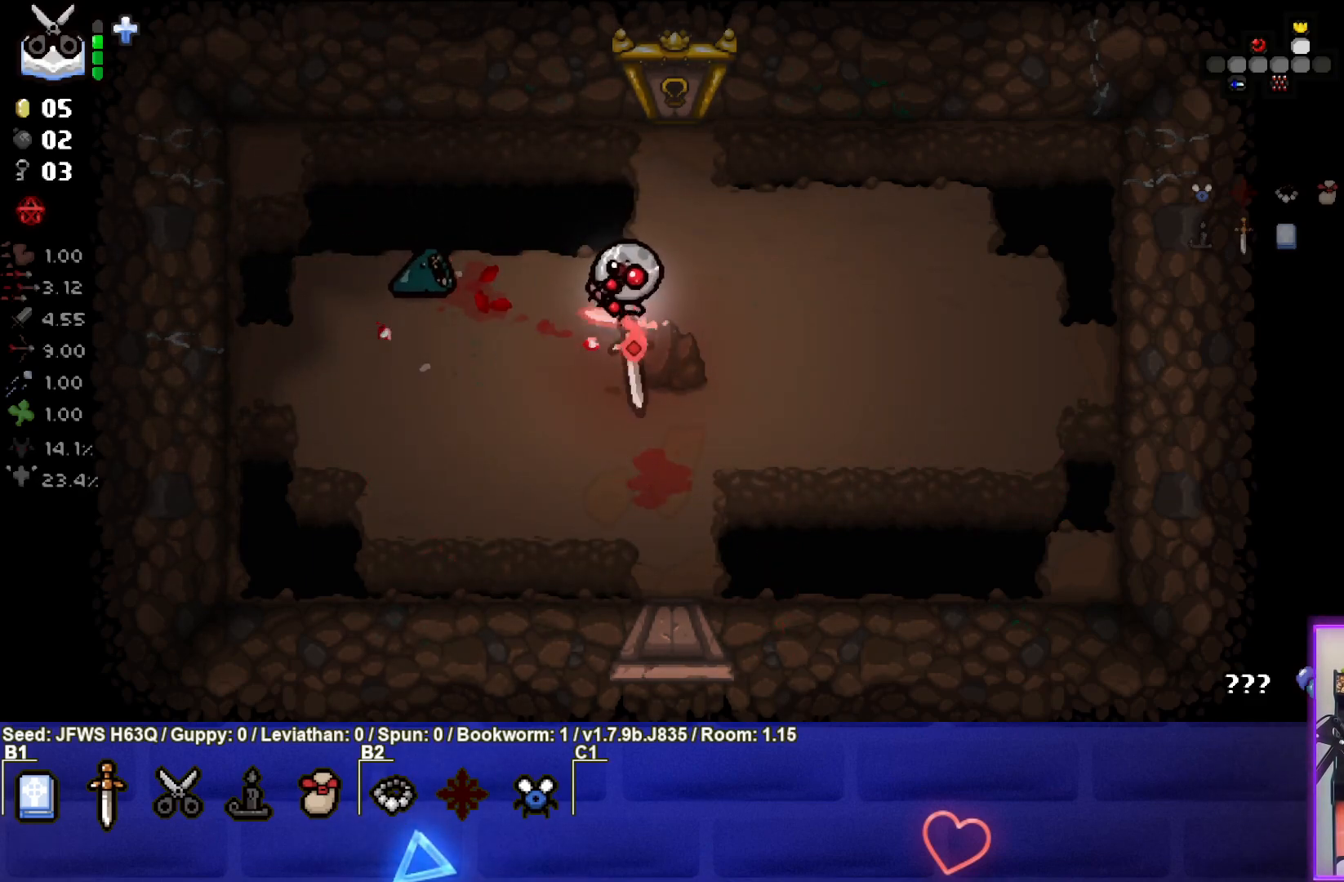
{"buttons": [], "left_stick": "right", "events": [[17, "SQUARE", "down"], [67, "left_stick", "center"], [83, "SQUARE", "up"], [133, "SQUARE", "down"], [150, "left_stick", "right"], [200, "SQUARE", "up"], [267, "SQUARE", "down"], [317, "SQUARE", "up"], [383, "SQUARE", "down"], [450, "SQUARE", "up"]]}
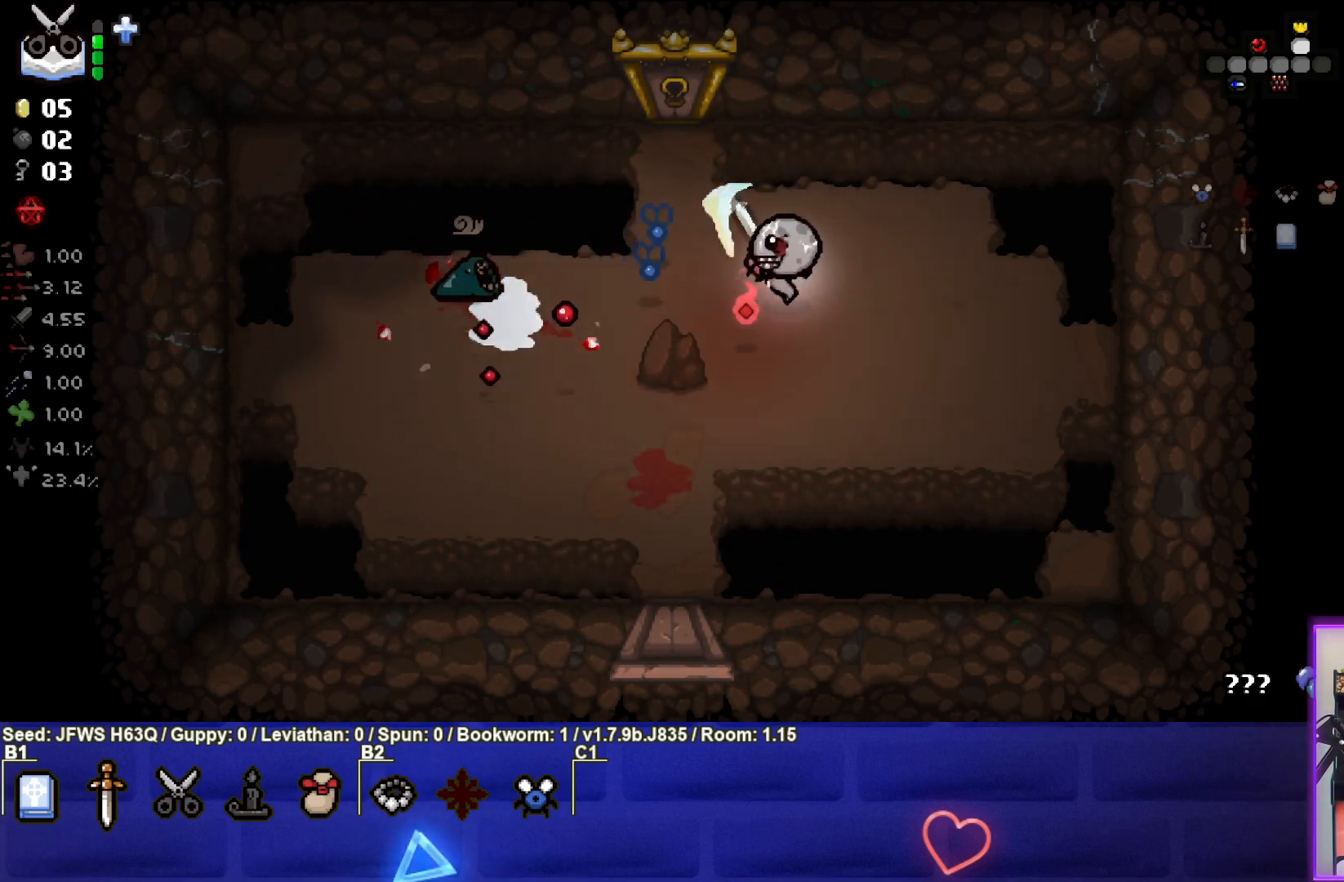
{"buttons": ["SQUARE"], "left_stick": "center", "events": [[17, "SQUARE", "down"], [83, "SQUARE", "up"], [183, "SQUARE", "down"], [200, "left_stick", "left"], [300, "SQUARE", "up"], [383, "SQUARE", "down"], [417, "left_stick", "center"], [433, "SQUARE", "up"], [500, "SQUARE", "down"]]}
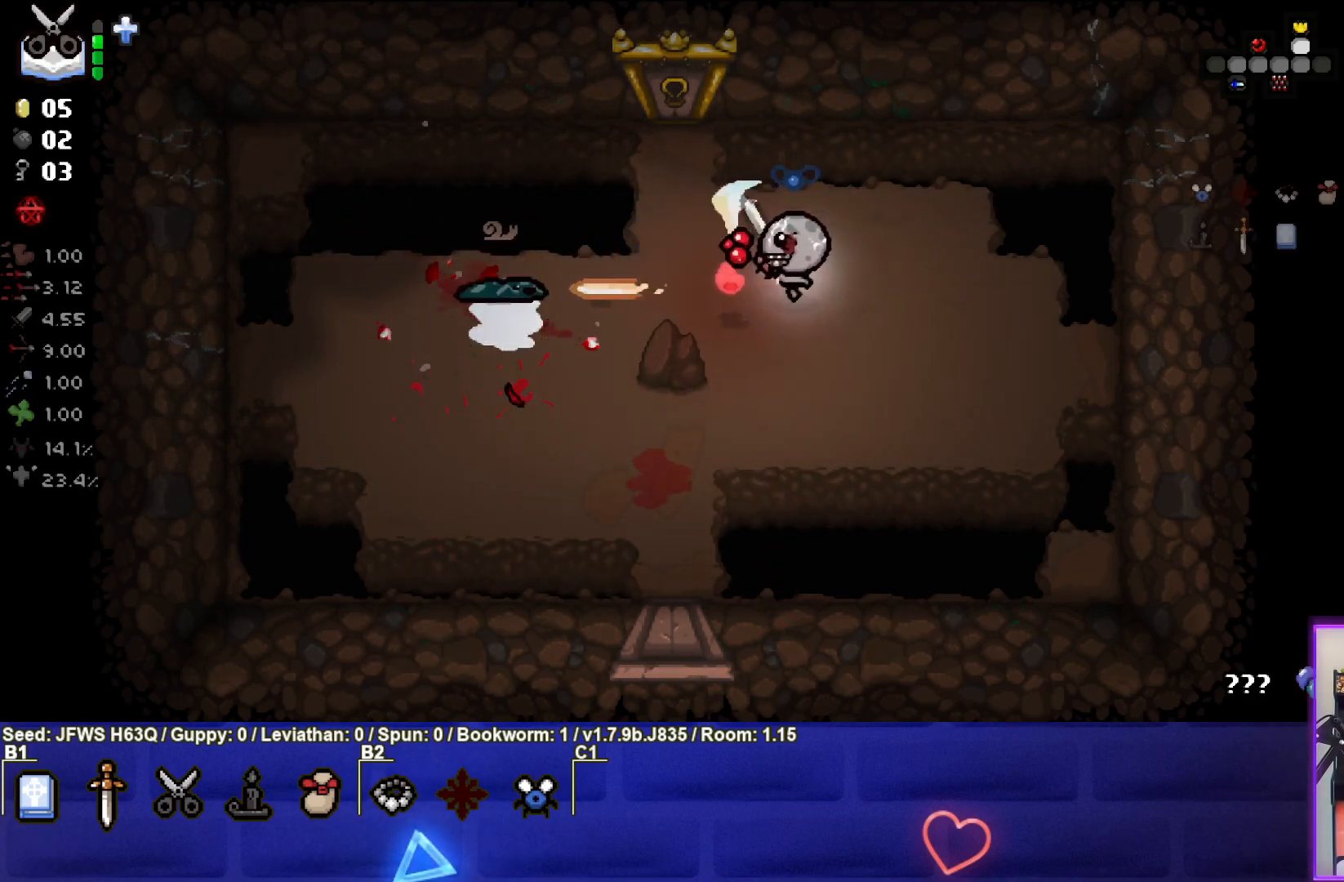
{"buttons": ["SQUARE"], "left_stick": "right", "events": [[67, "SQUARE", "up"], [100, "left_stick", "left"], [133, "SQUARE", "down"], [183, "SQUARE", "up"], [183, "left_stick", "center"], [233, "left_stick", "right"], [250, "SQUARE", "down"], [317, "SQUARE", "up"], [383, "SQUARE", "down"], [467, "SQUARE", "up"], [500, "SQUARE", "down"]]}
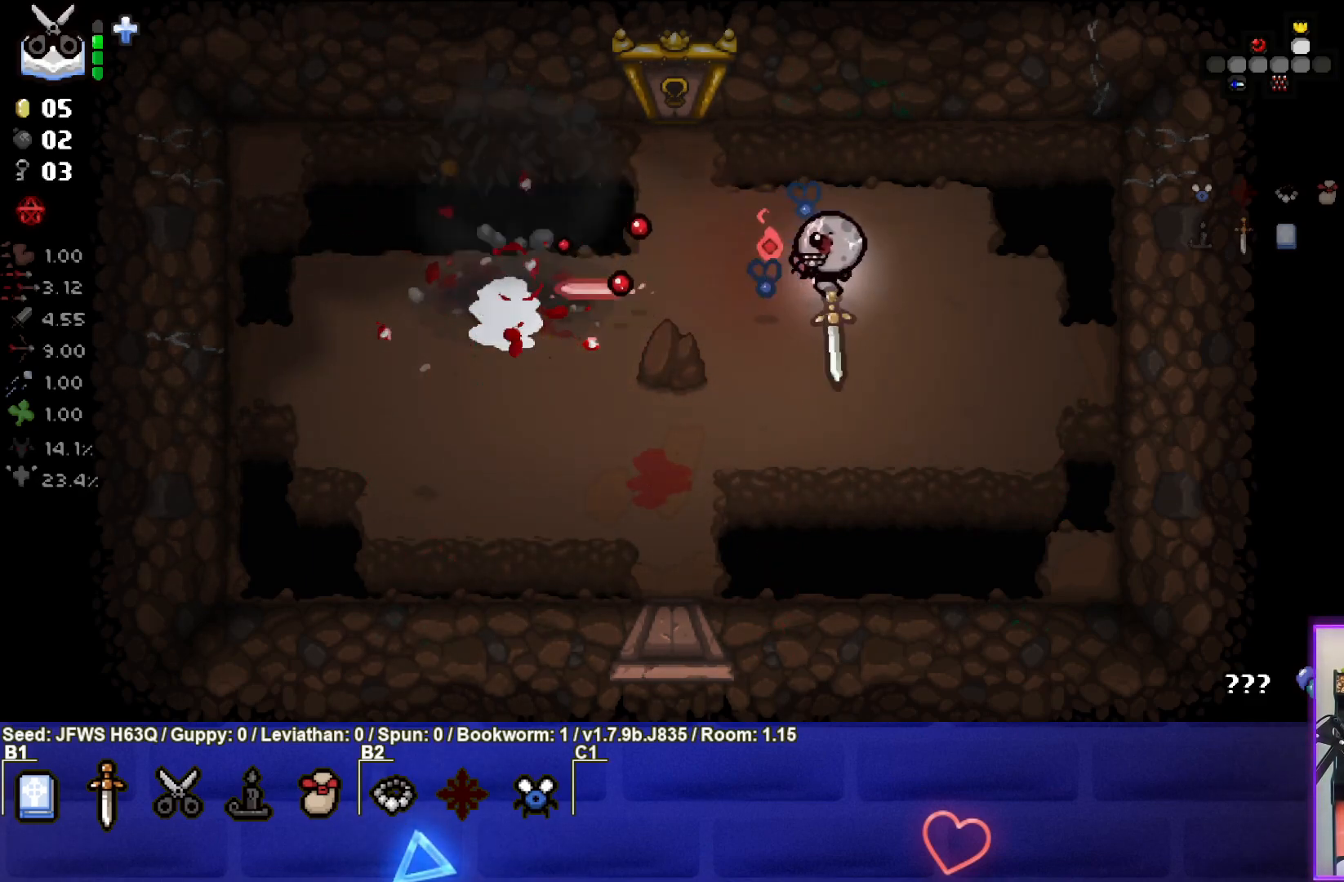
{"buttons": [], "left_stick": "down-left", "events": [[67, "SQUARE", "up"], [267, "left_stick", "down"], [317, "left_stick", "down-left"]]}
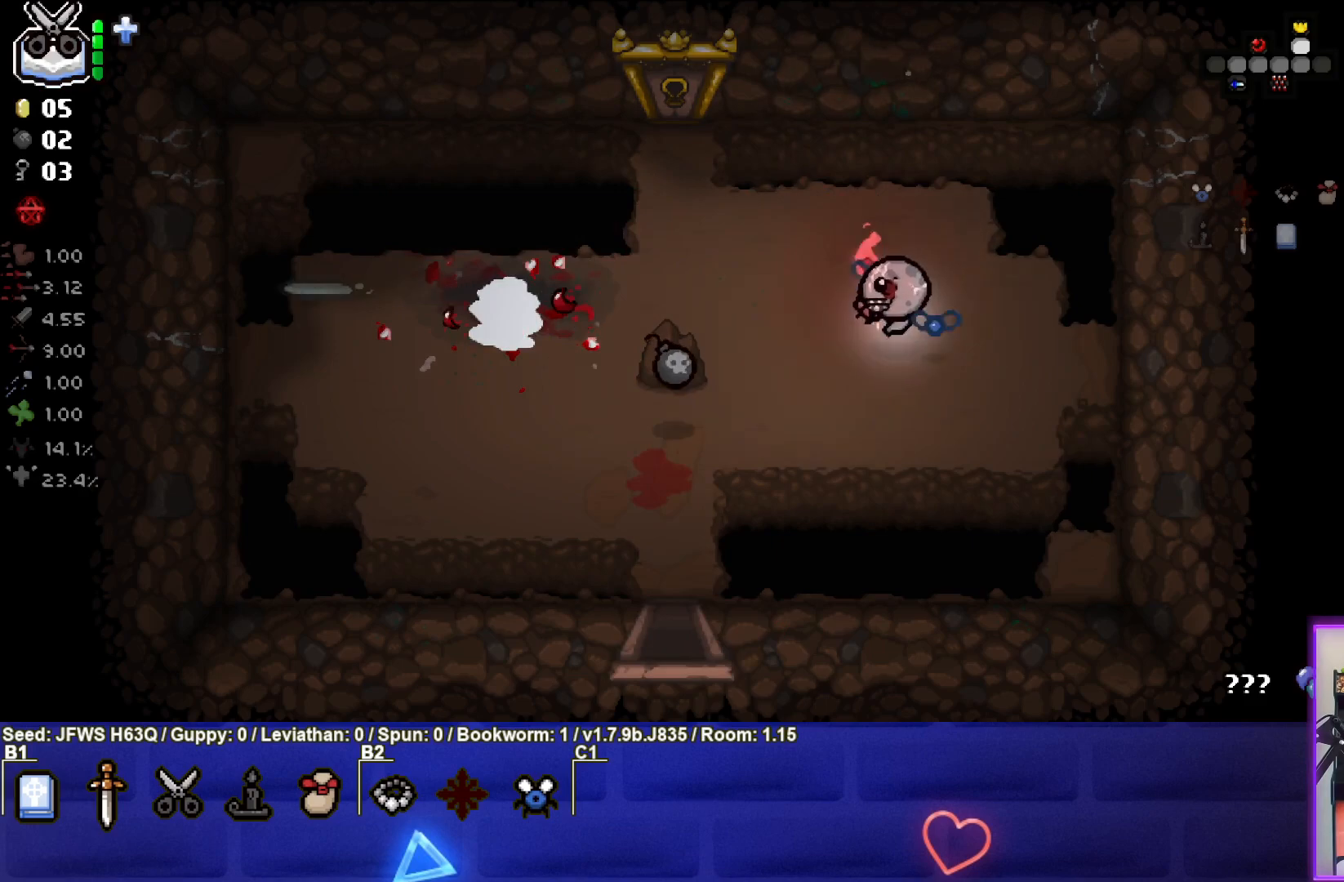
{"buttons": [], "left_stick": "up-left", "events": [[350, "left_stick", "left"], [483, "left_stick", "up-left"]]}